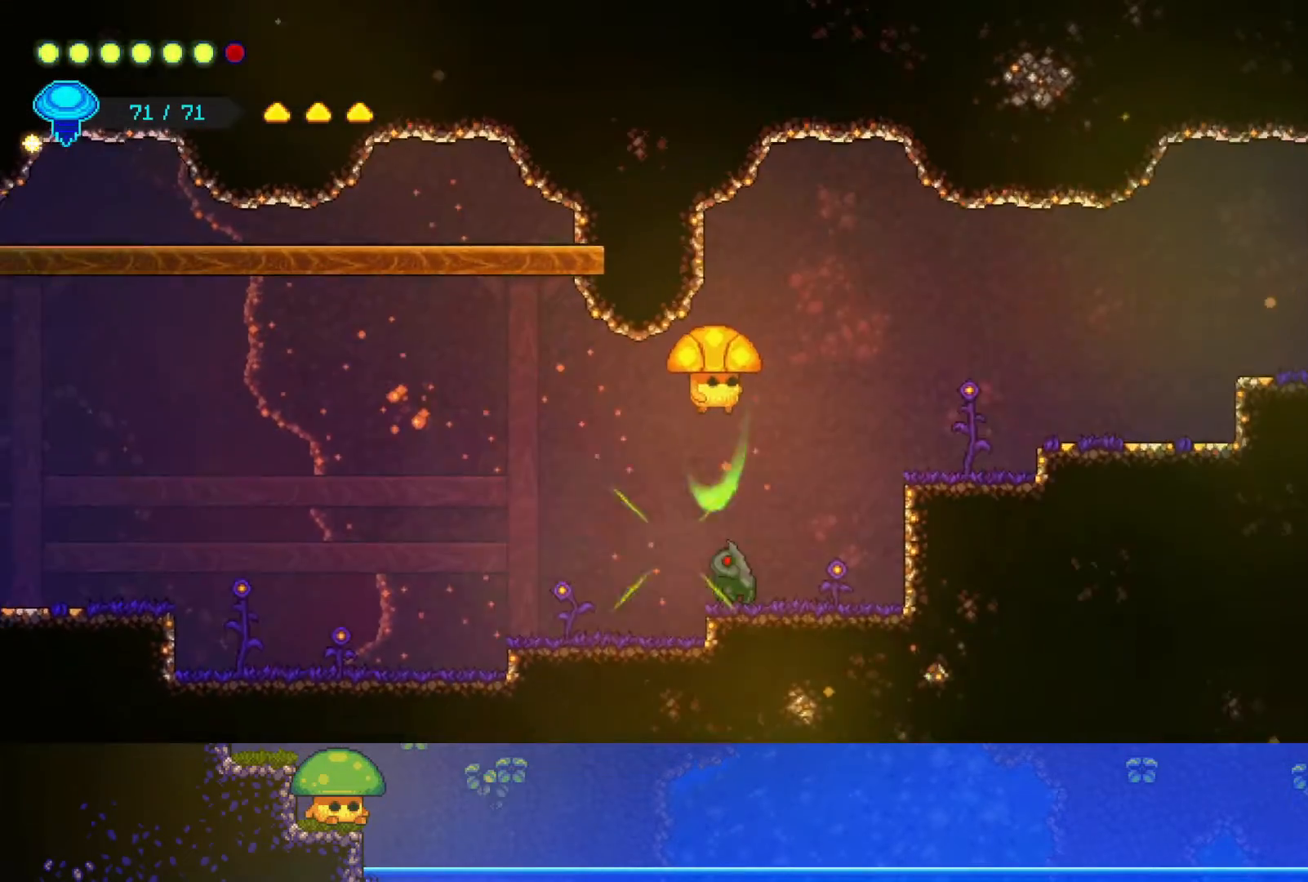
Gameplay with a controller (PlayStation layout); each line is a JSON object with the inputs held at the frame after it. "events" lists button and stick changes between this image and that frame as [ms after this image, input, new state], when the widget could be followed in between.
{"buttons": ["R2"], "left_stick": "up-right", "right_stick": "center", "events": [[50, "SQUARE", "up"], [333, "left_stick", "up-right"], [450, "R2", "down"]]}
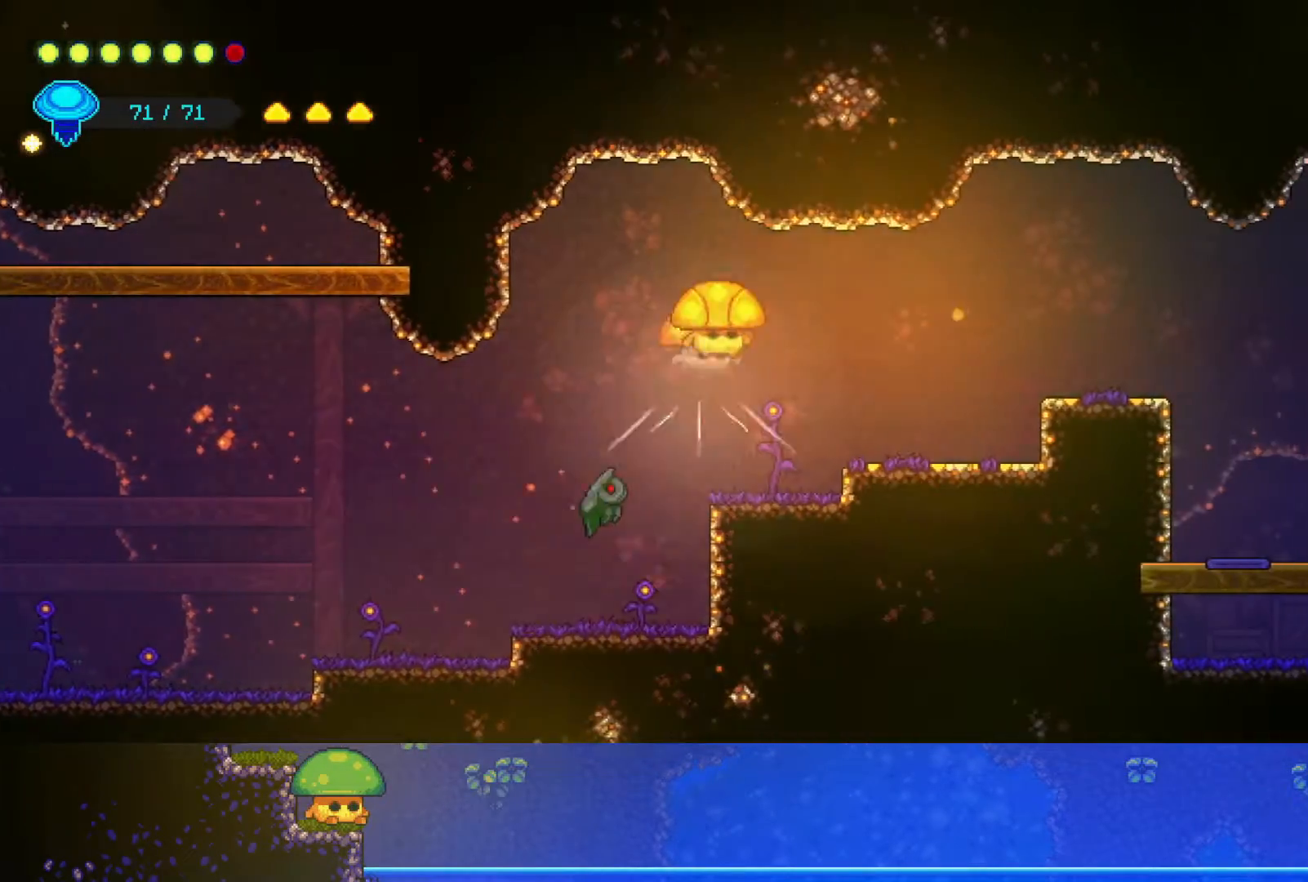
{"buttons": [], "left_stick": "right", "right_stick": "center", "events": [[150, "R2", "up"], [150, "left_stick", "right"]]}
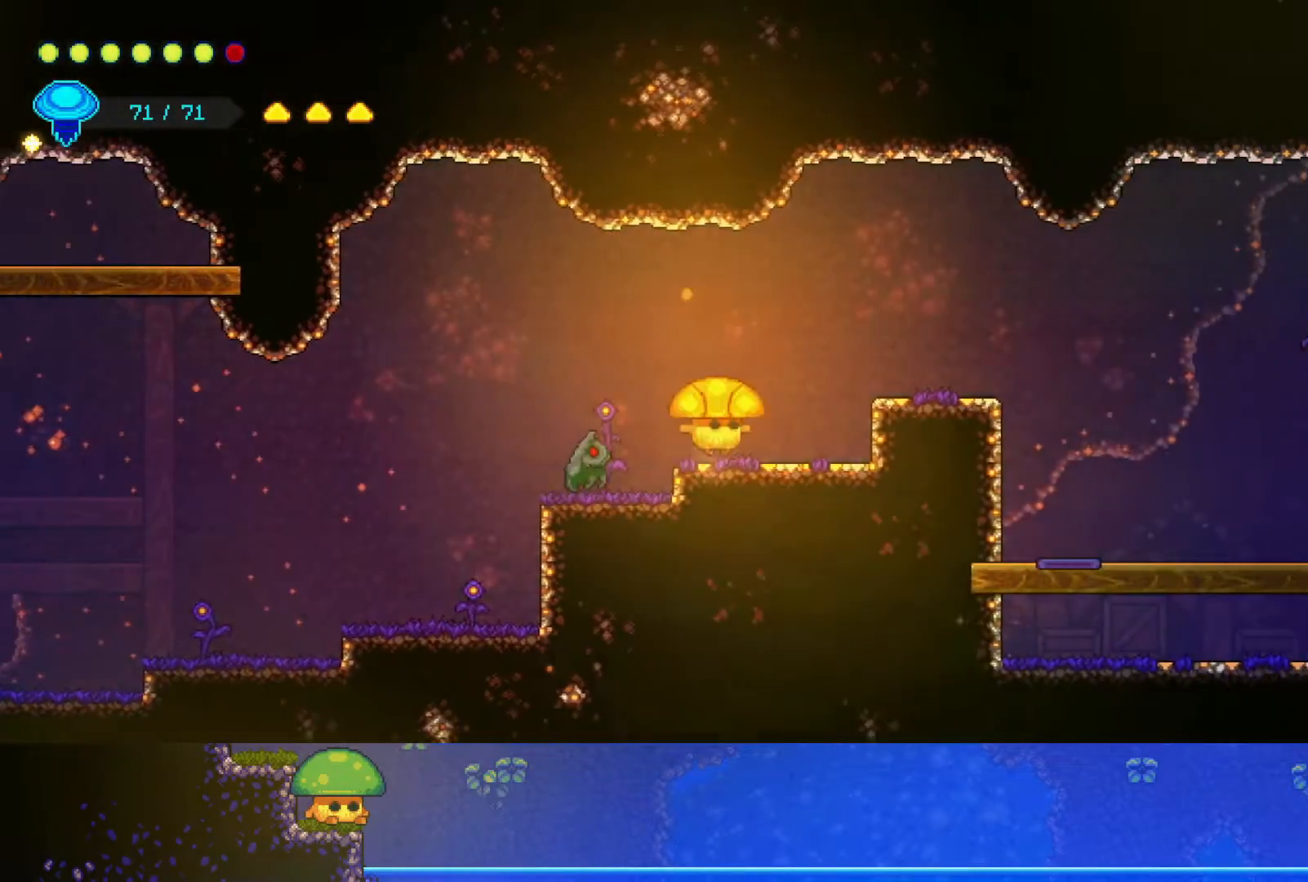
{"buttons": [], "left_stick": "right", "right_stick": "center", "events": [[67, "CROSS", "down"], [250, "CROSS", "up"]]}
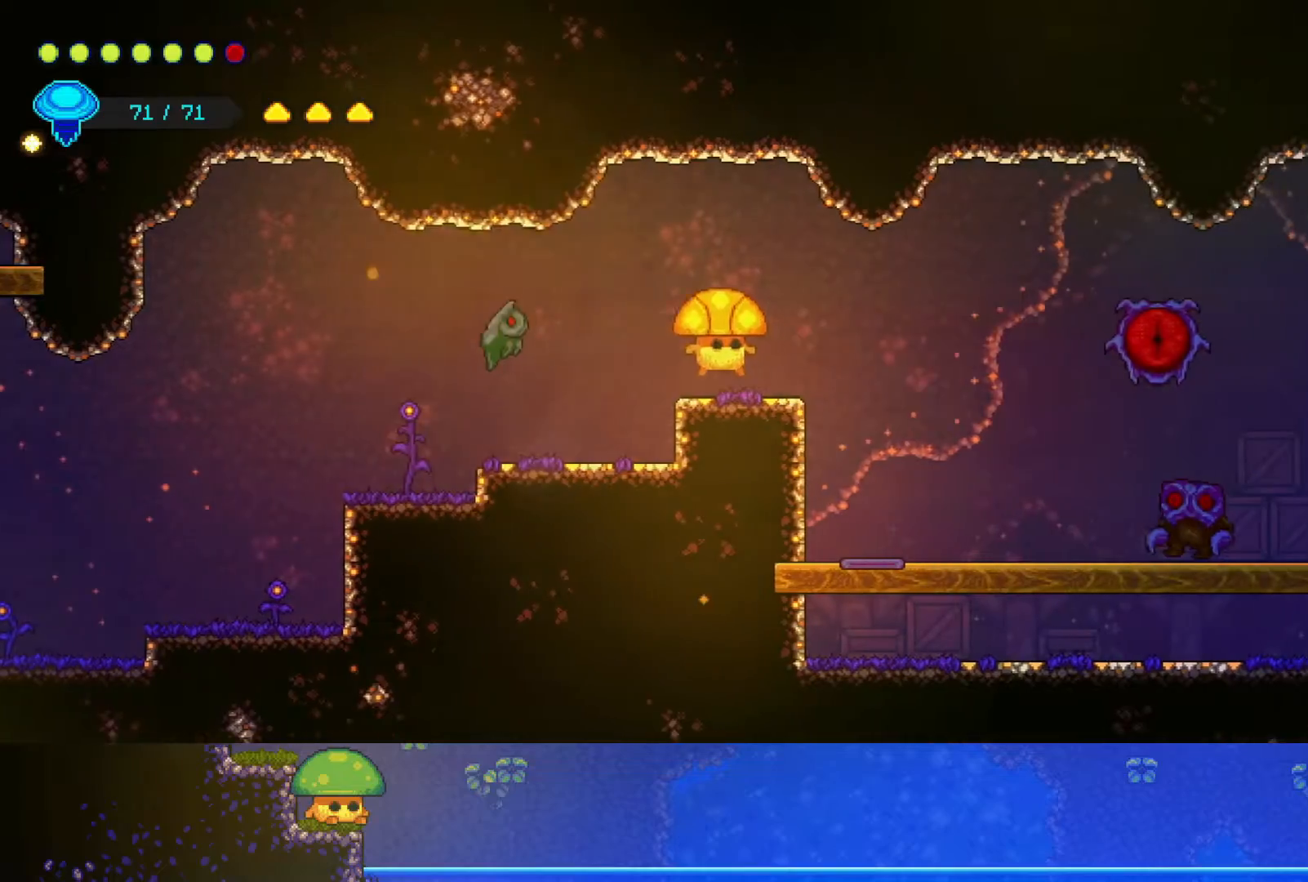
{"buttons": ["R2"], "left_stick": "up-right", "right_stick": "center", "events": [[483, "left_stick", "up-right"], [500, "R2", "down"]]}
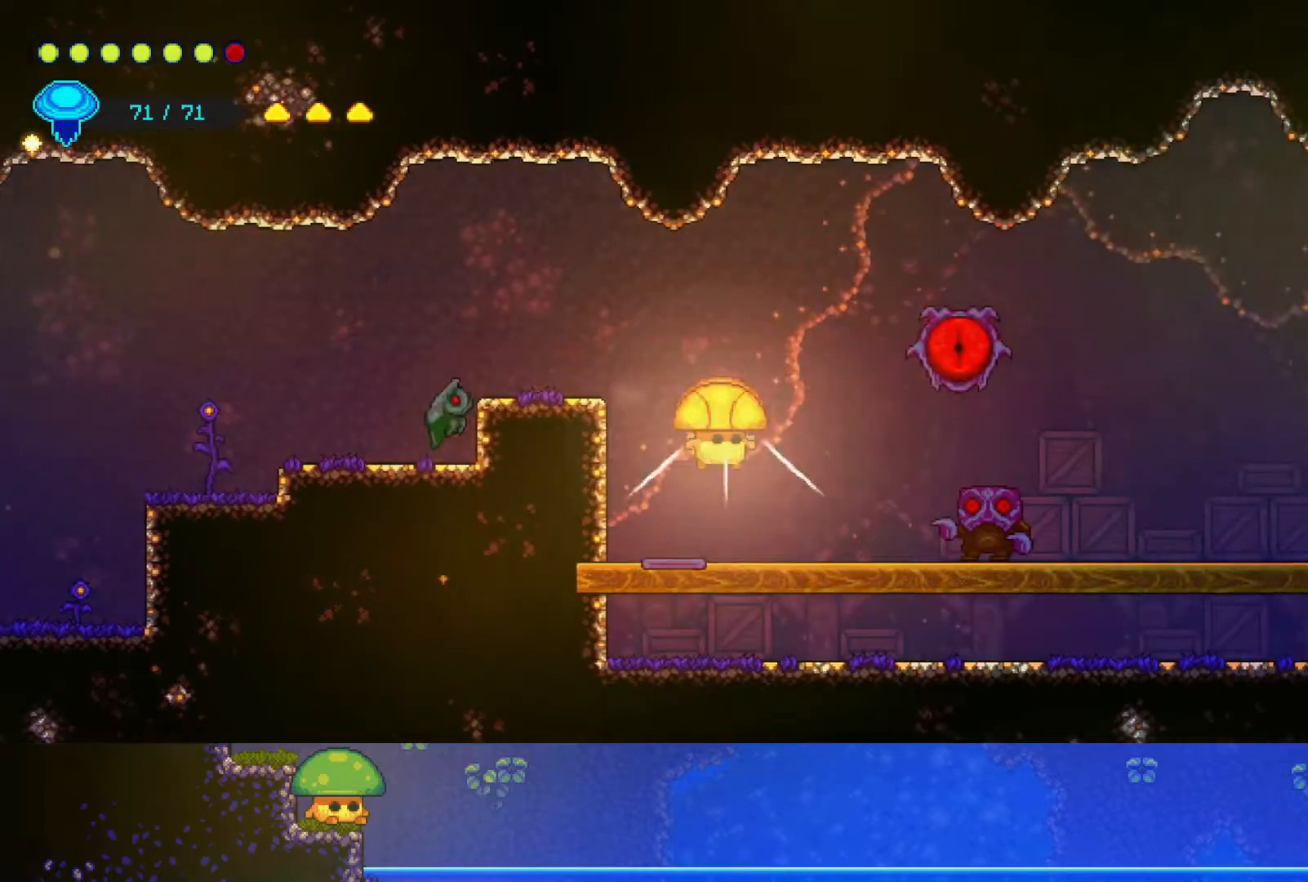
{"buttons": [], "left_stick": "down-right", "right_stick": "center", "events": [[117, "left_stick", "right"], [200, "R2", "up"], [233, "left_stick", "down-right"], [300, "SQUARE", "down"], [417, "SQUARE", "up"]]}
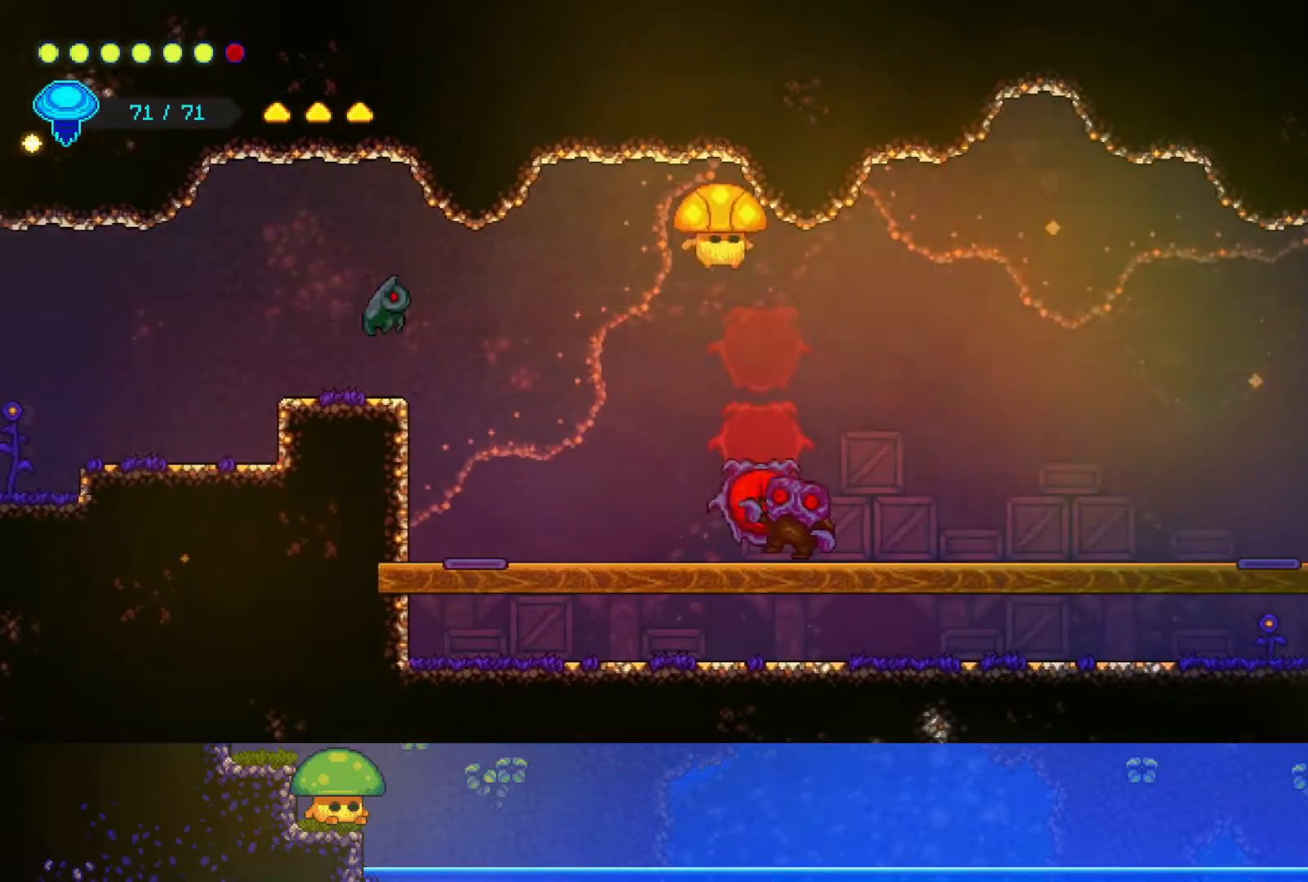
{"buttons": [], "left_stick": "down-right", "right_stick": "center", "events": [[100, "SQUARE", "down"], [200, "SQUARE", "up"]]}
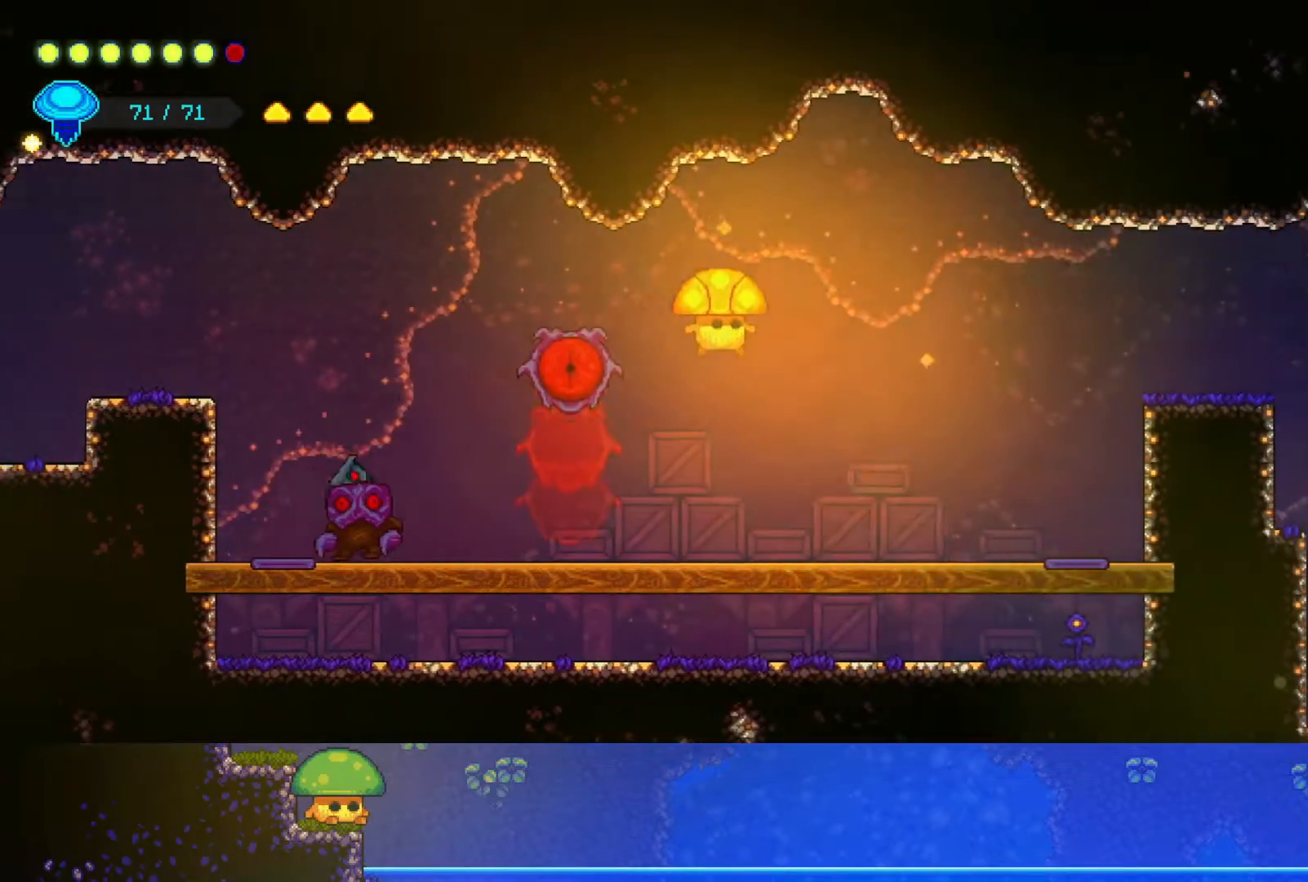
{"buttons": ["CROSS"], "left_stick": "right", "right_stick": "center", "events": [[333, "left_stick", "right"], [450, "CROSS", "down"]]}
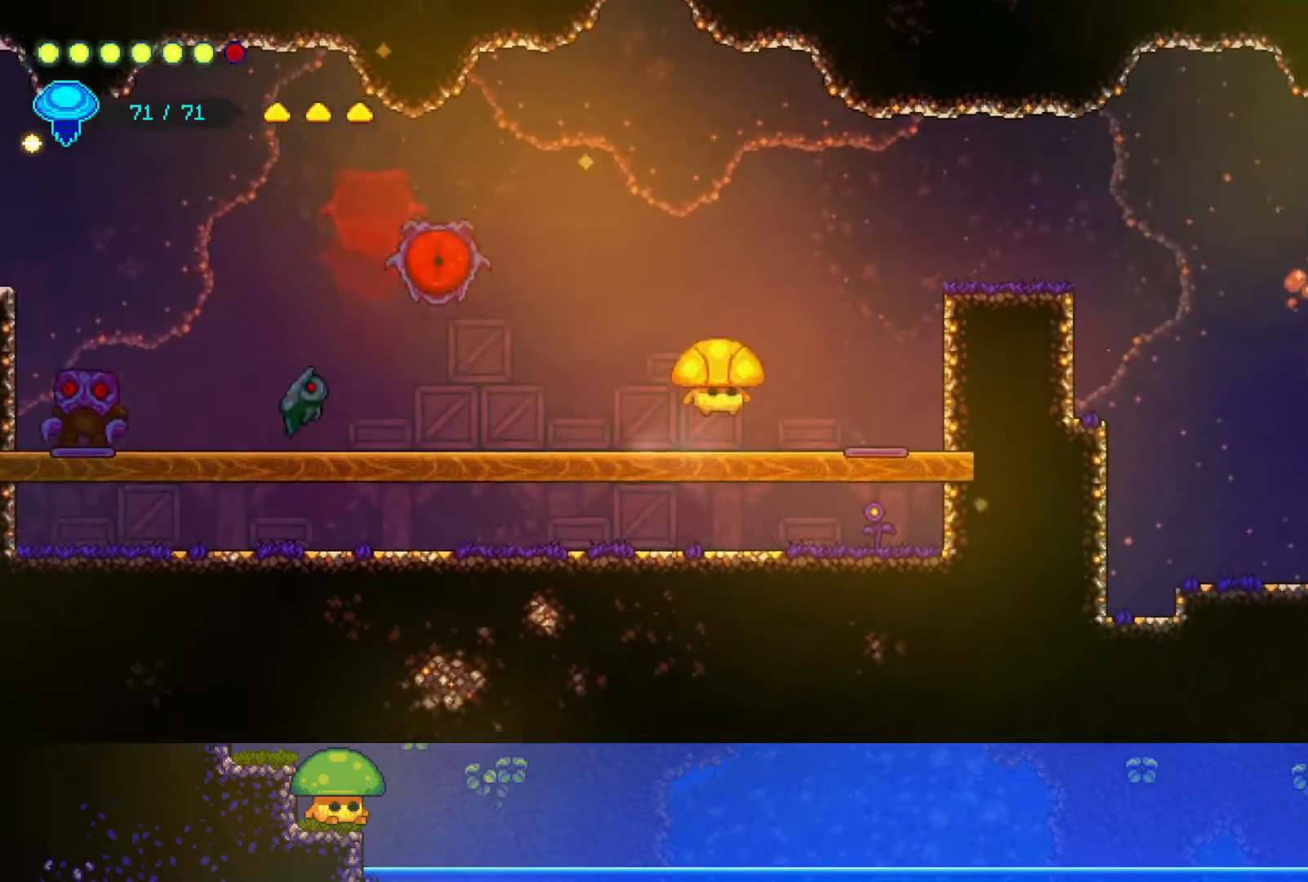
{"buttons": [], "left_stick": "right", "right_stick": "center", "events": [[50, "CROSS", "up"], [100, "R2", "down"], [300, "R2", "up"]]}
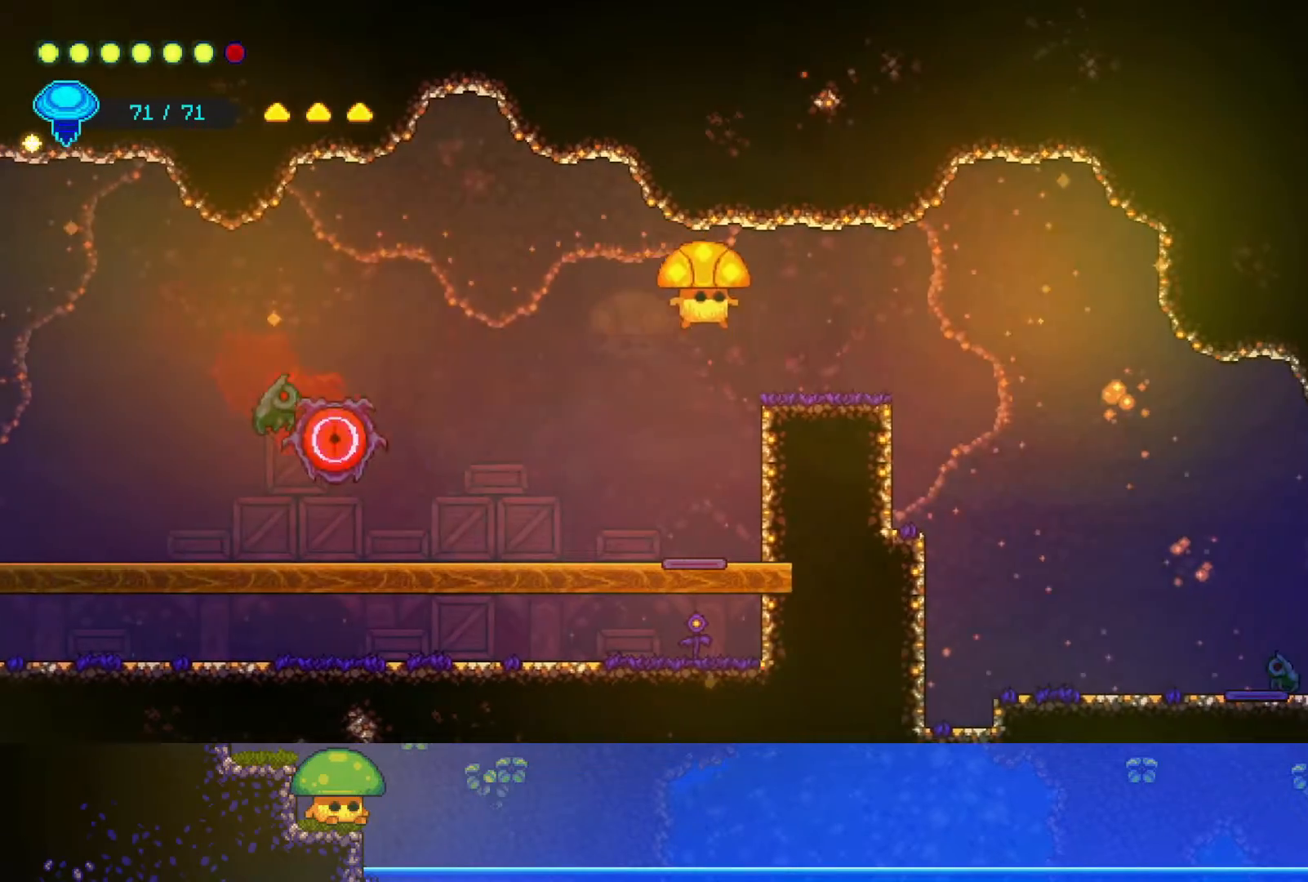
{"buttons": [], "left_stick": "right", "right_stick": "center", "events": []}
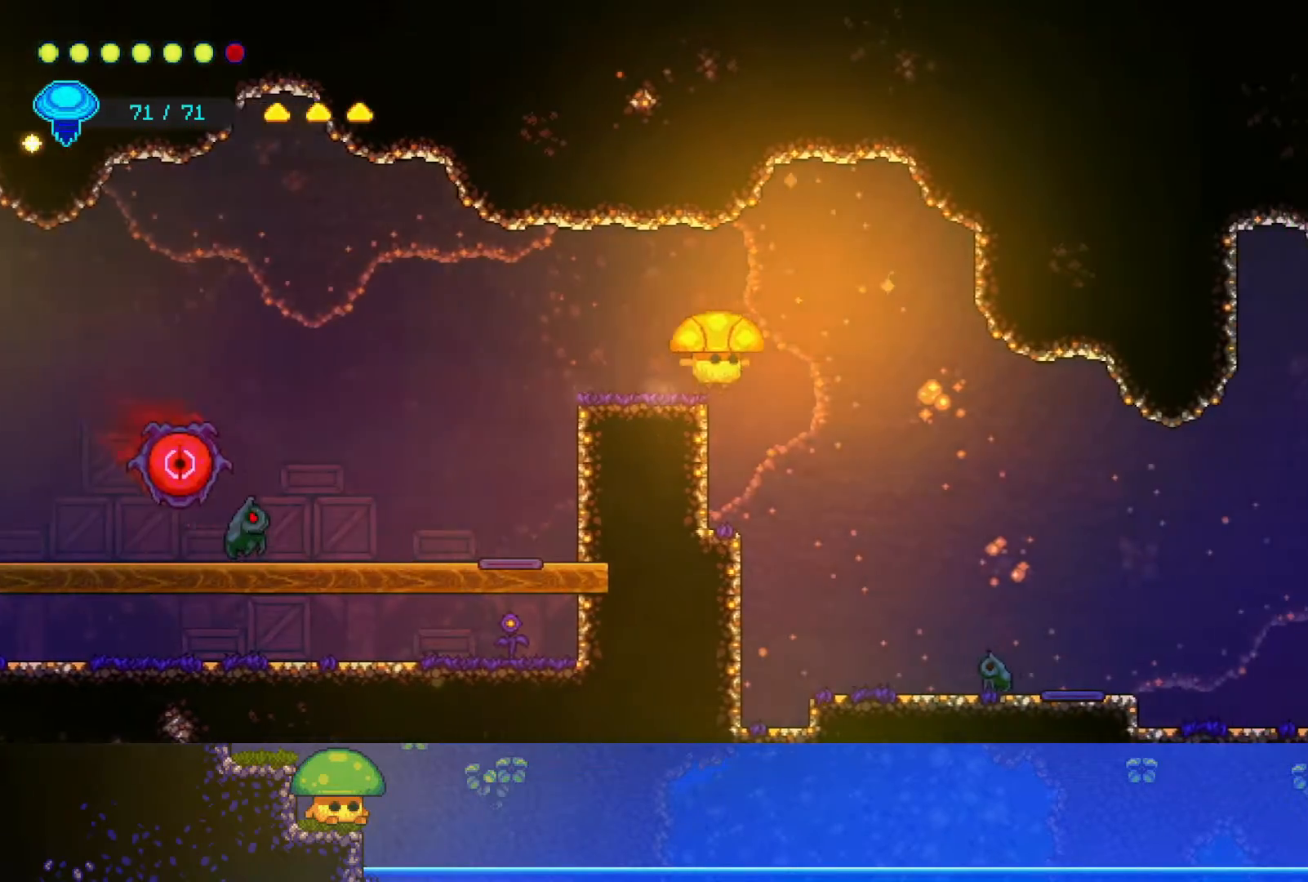
{"buttons": [], "left_stick": "right", "right_stick": "right", "events": [[467, "right_stick", "right"]]}
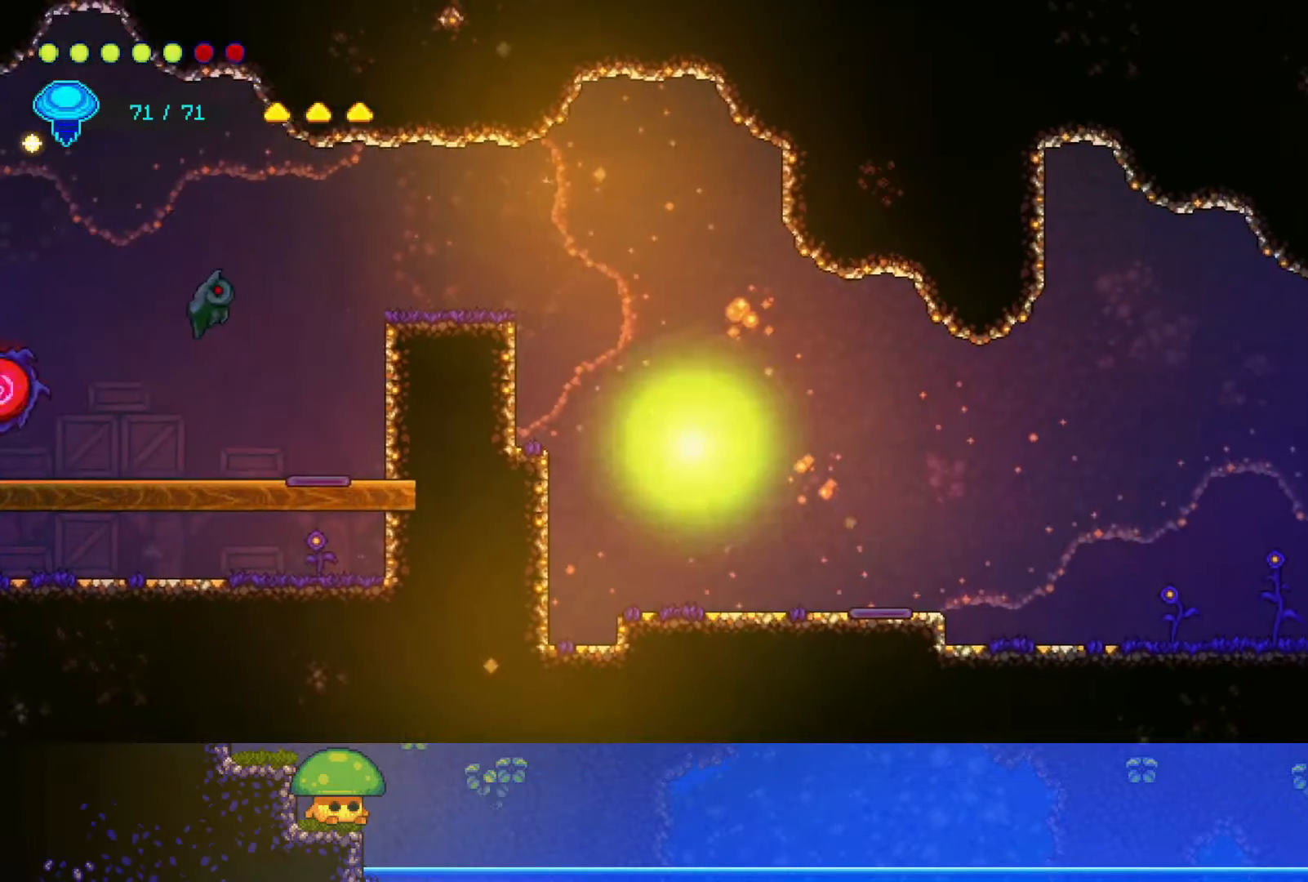
{"buttons": [], "left_stick": "down-right", "right_stick": "center", "events": [[33, "left_stick", "down-right"], [50, "SQUARE", "down"], [150, "right_stick", "center"], [250, "SQUARE", "up"]]}
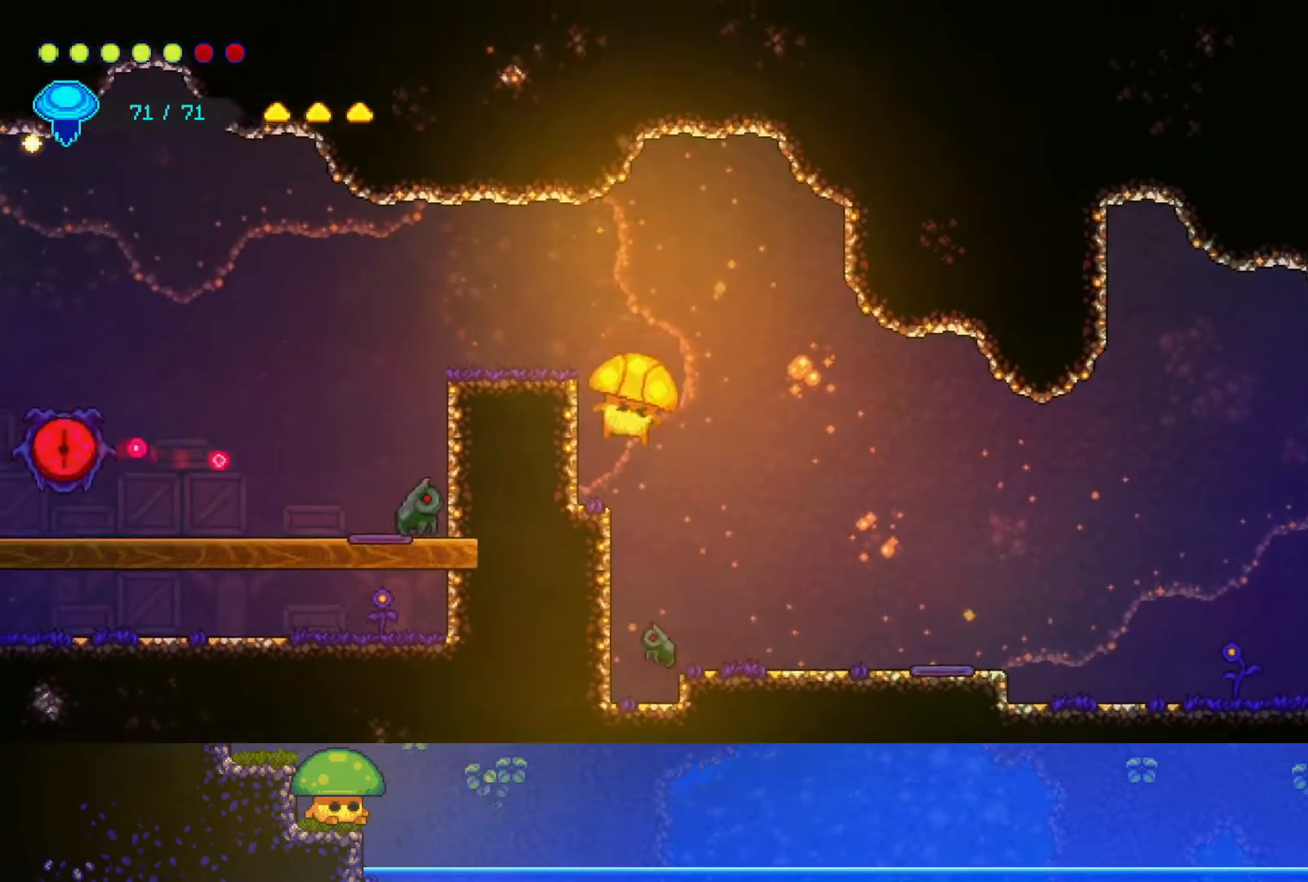
{"buttons": [], "left_stick": "down-right", "right_stick": "center", "events": [[167, "SQUARE", "down"], [300, "SQUARE", "up"]]}
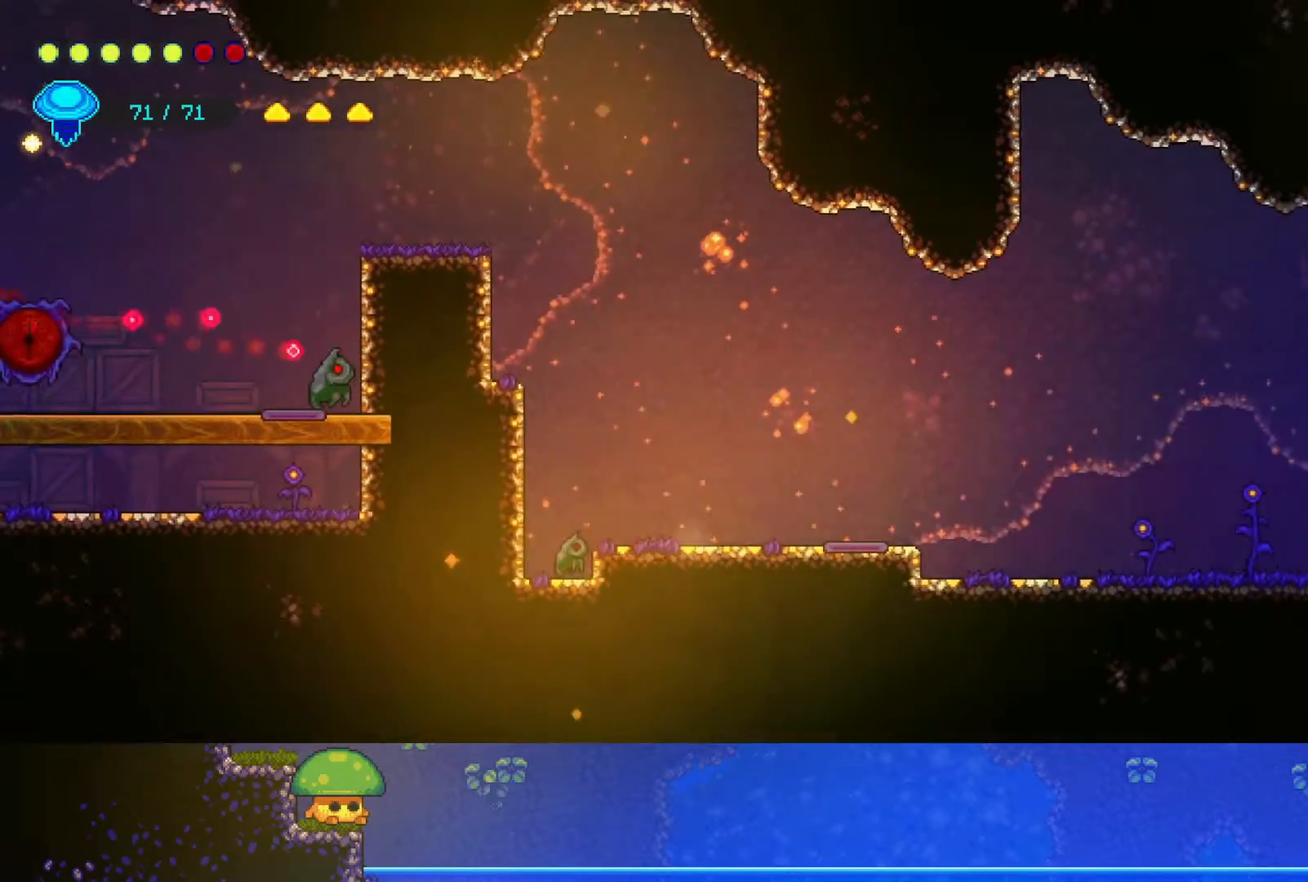
{"buttons": [], "left_stick": "down-right", "right_stick": "center", "events": [[117, "CROSS", "down"], [300, "CROSS", "up"]]}
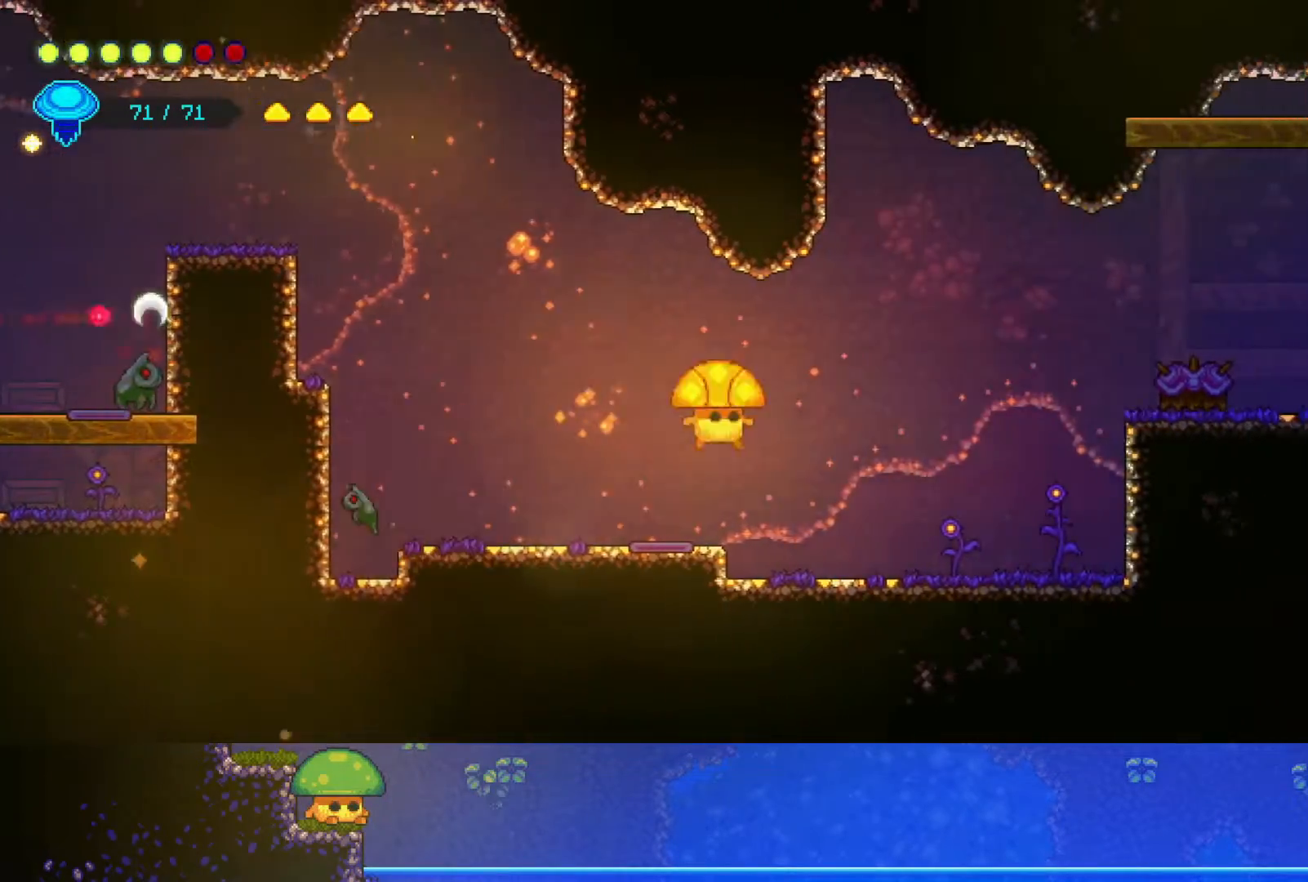
{"buttons": [], "left_stick": "right", "right_stick": "center", "events": [[167, "left_stick", "right"], [350, "CROSS", "down"], [500, "CROSS", "up"]]}
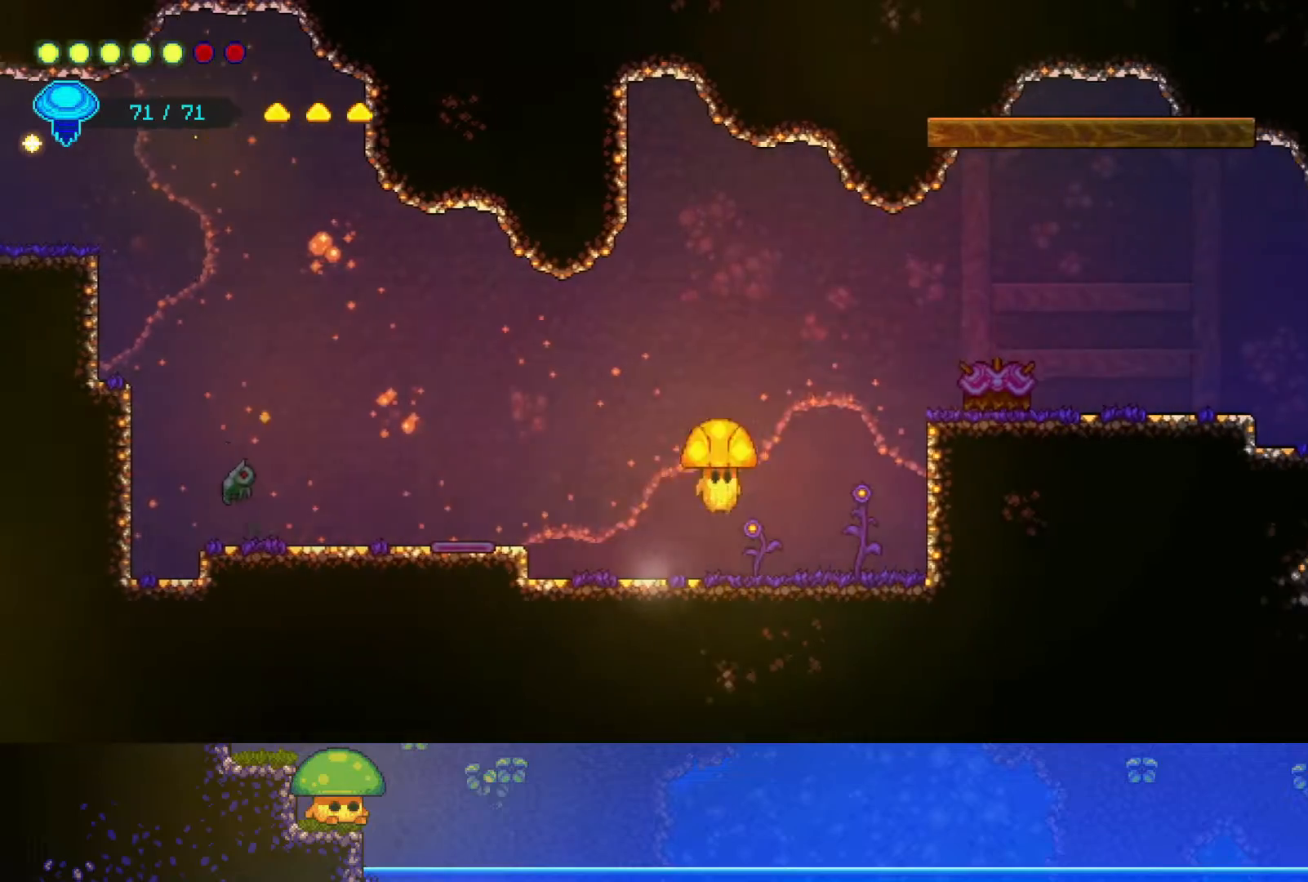
{"buttons": [], "left_stick": "down-right", "right_stick": "center", "events": [[67, "R2", "down"], [267, "R2", "up"], [333, "left_stick", "down-right"]]}
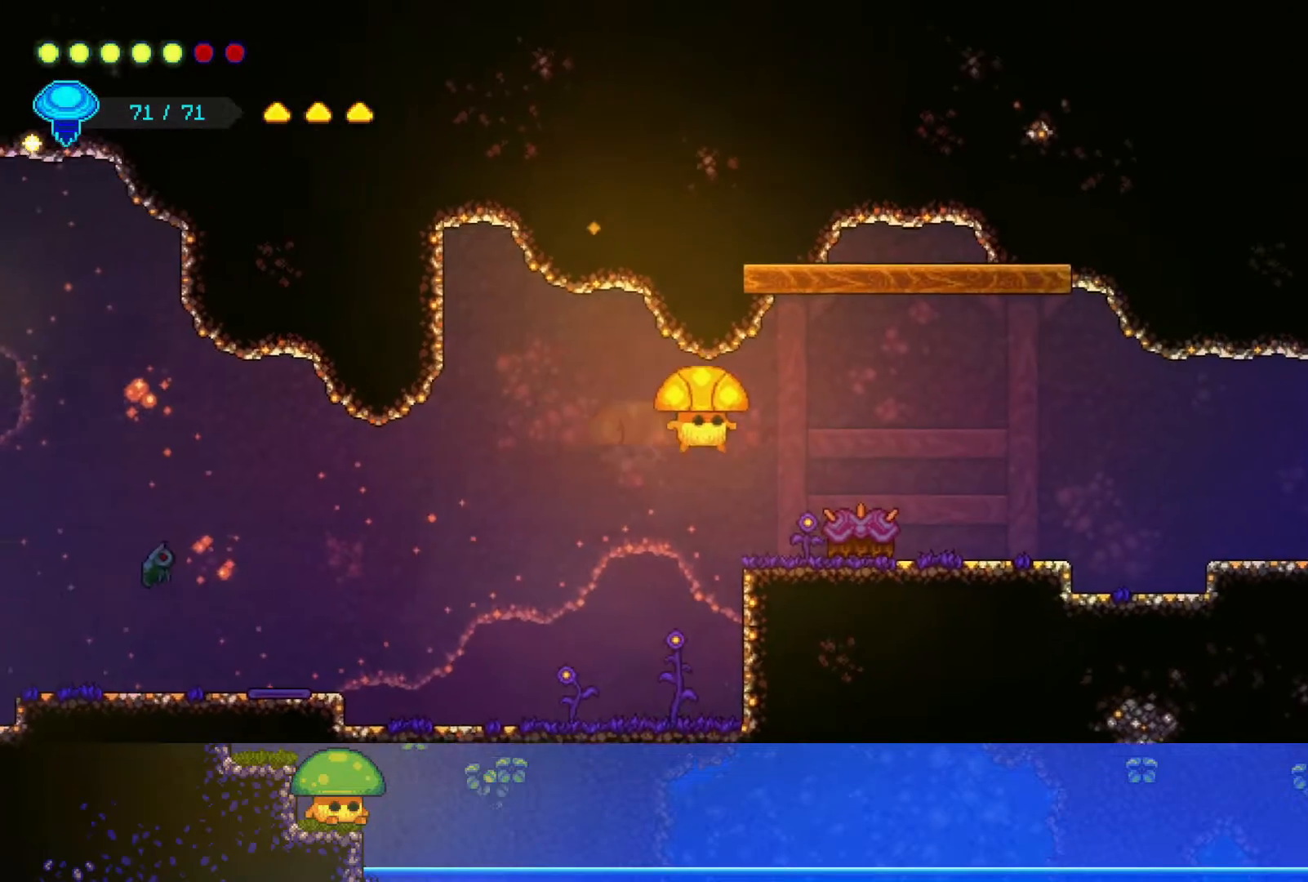
{"buttons": [], "left_stick": "center", "right_stick": "center", "events": [[100, "left_stick", "center"], [200, "left_stick", "down-right"], [250, "SQUARE", "down"], [350, "SQUARE", "up"], [367, "left_stick", "center"]]}
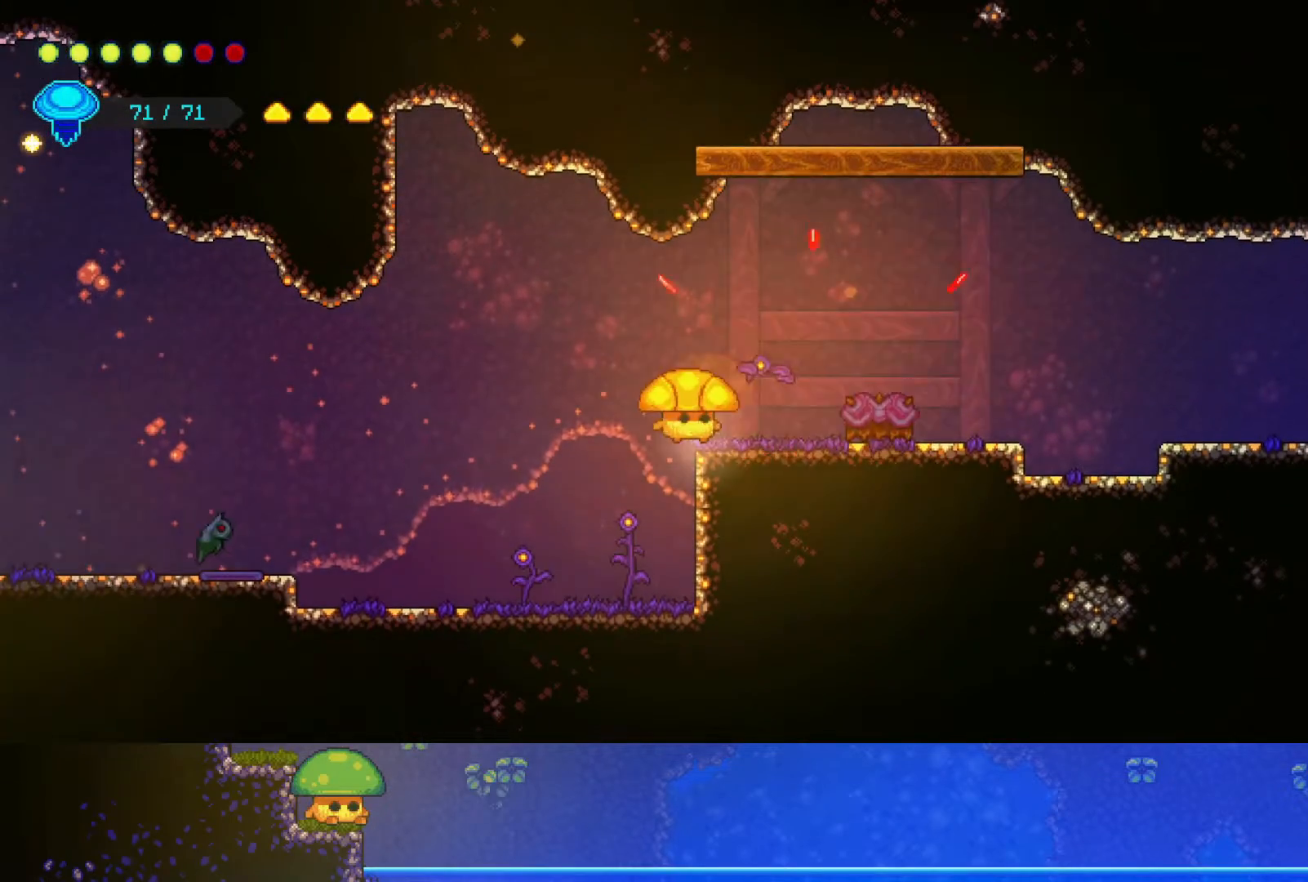
{"buttons": [], "left_stick": "right", "right_stick": "center", "events": [[50, "SQUARE", "down"], [67, "left_stick", "right"], [150, "SQUARE", "up"], [350, "SQUARE", "down"], [450, "SQUARE", "up"]]}
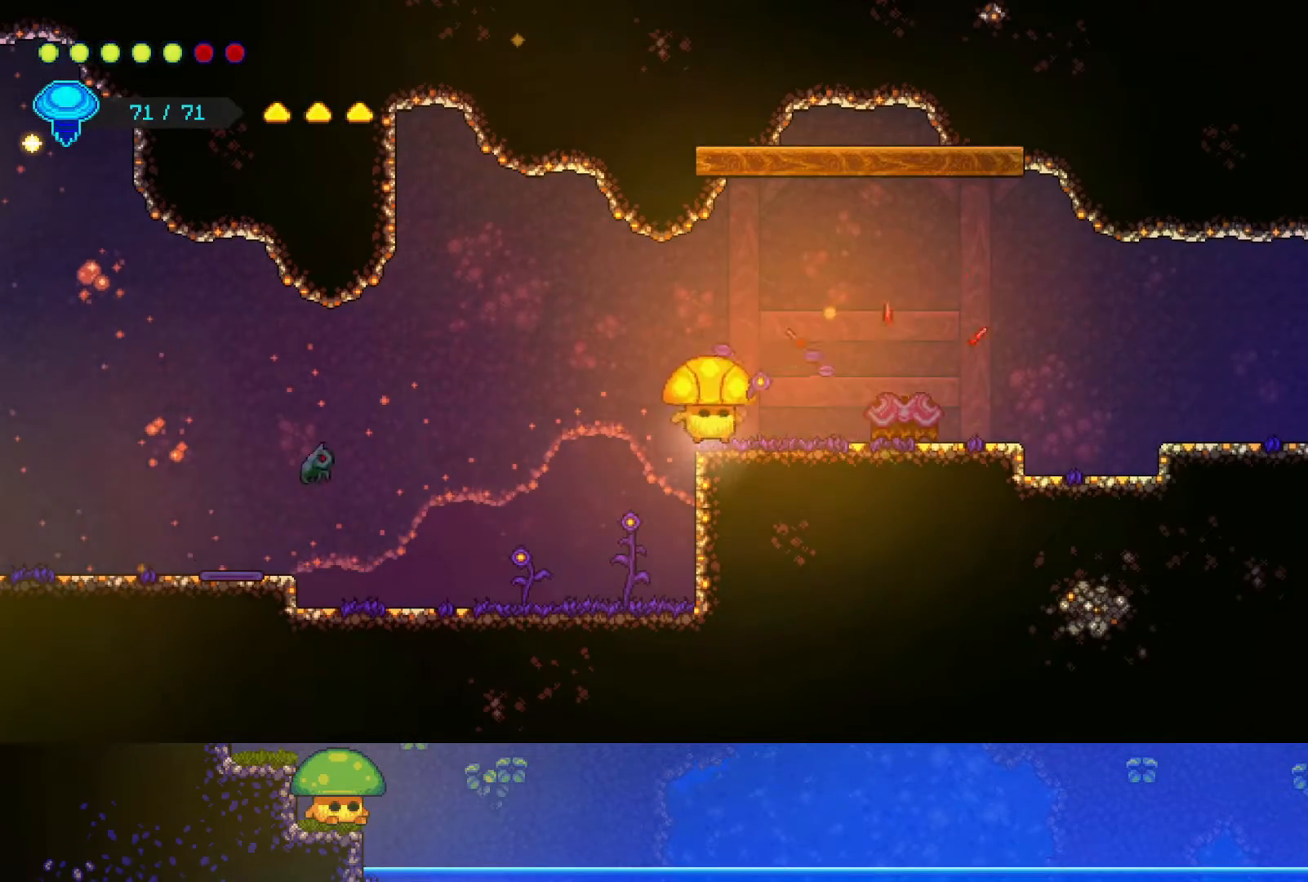
{"buttons": [], "left_stick": "right", "right_stick": "center", "events": [[150, "SQUARE", "down"], [250, "SQUARE", "up"]]}
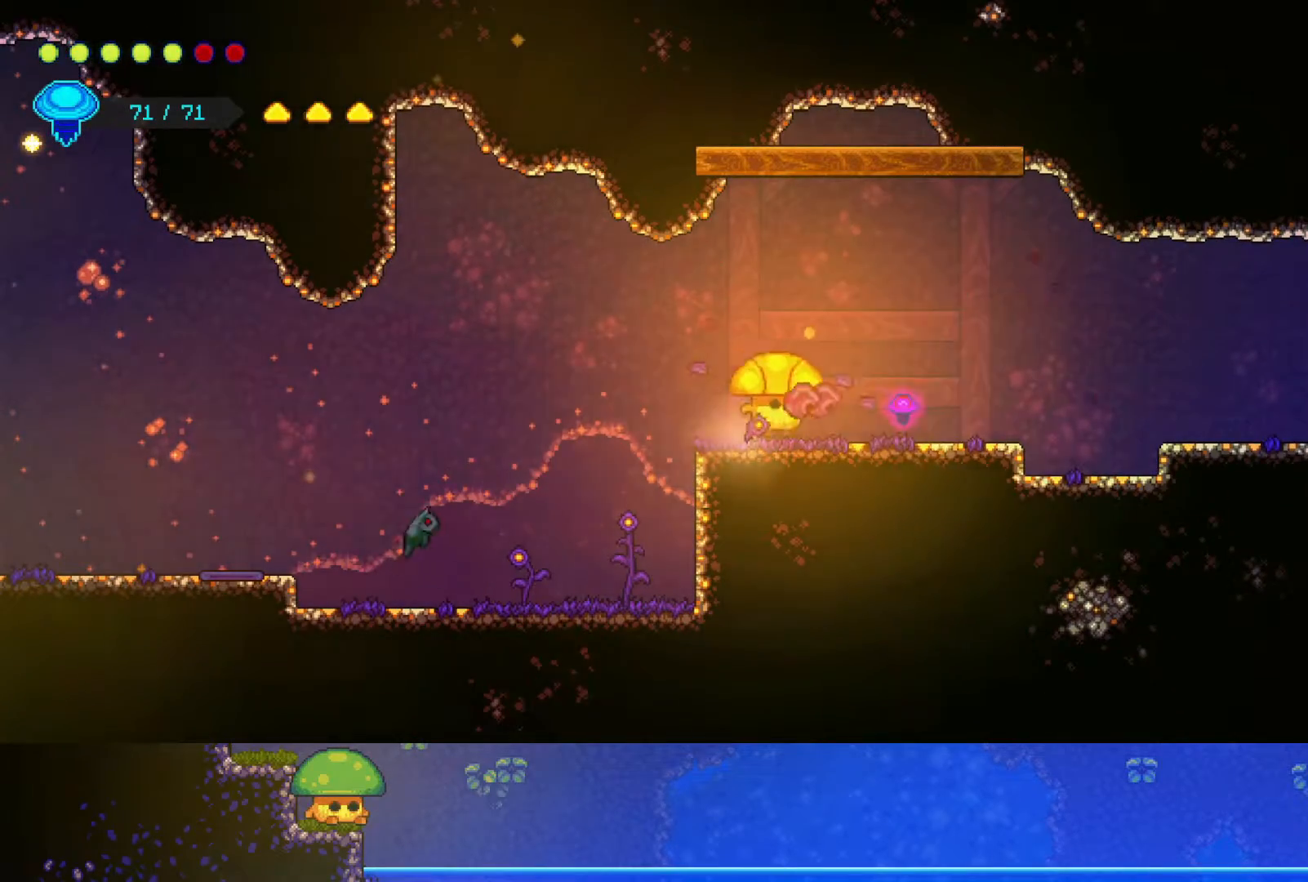
{"buttons": ["CROSS"], "left_stick": "right", "right_stick": "center", "events": [[450, "CROSS", "down"]]}
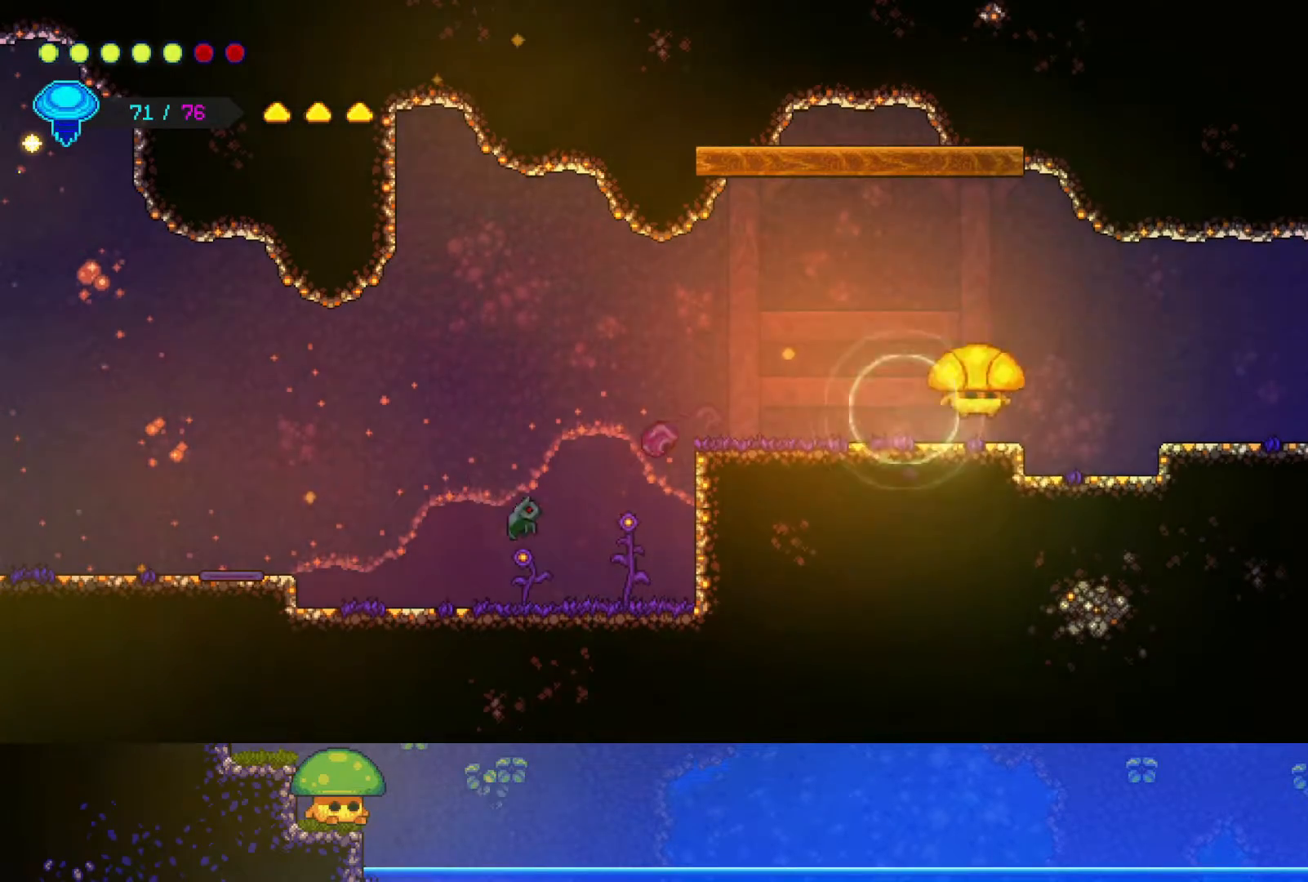
{"buttons": [], "left_stick": "right", "right_stick": "center", "events": [[100, "CROSS", "up"]]}
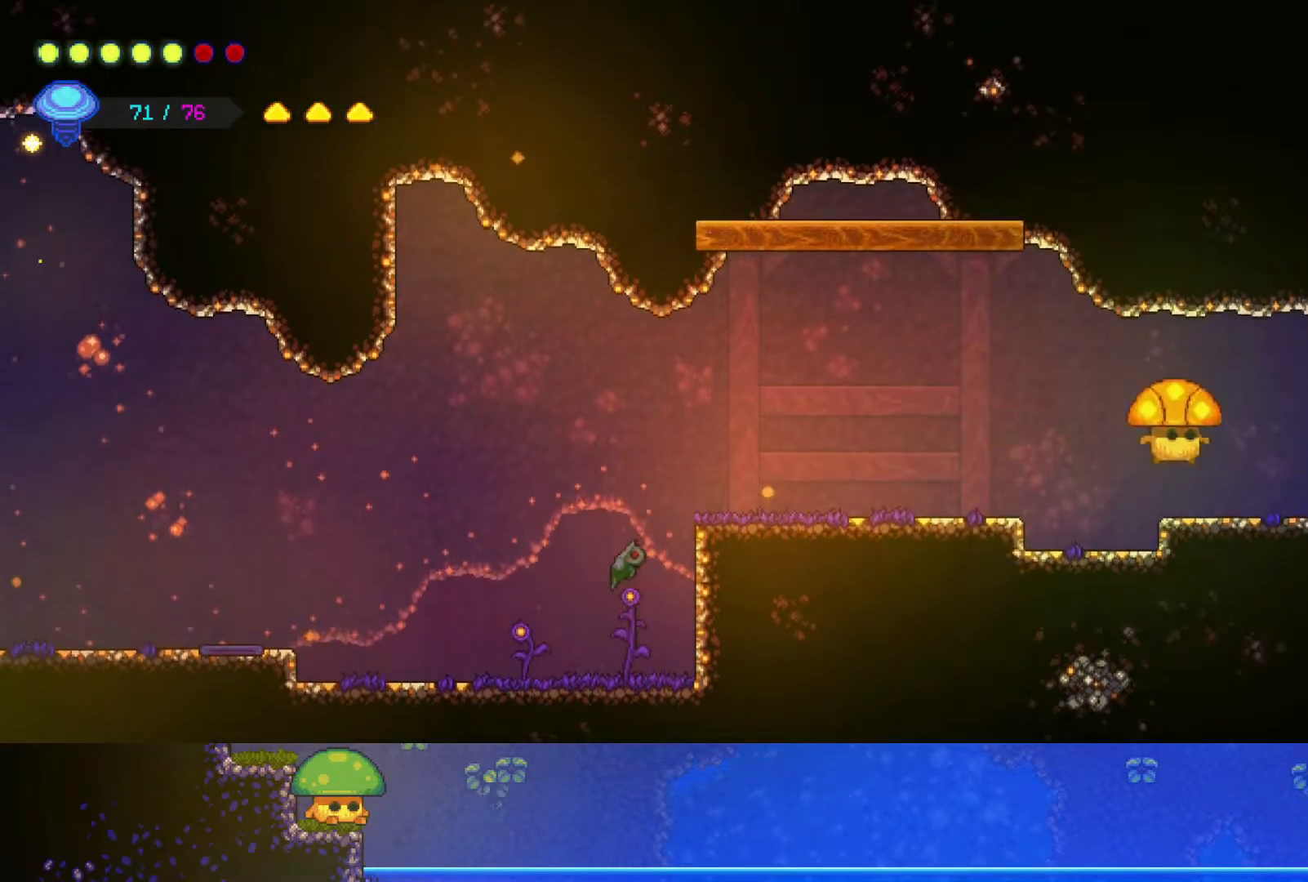
{"buttons": [], "left_stick": "right", "right_stick": "center", "events": [[167, "CROSS", "down"], [250, "CROSS", "up"]]}
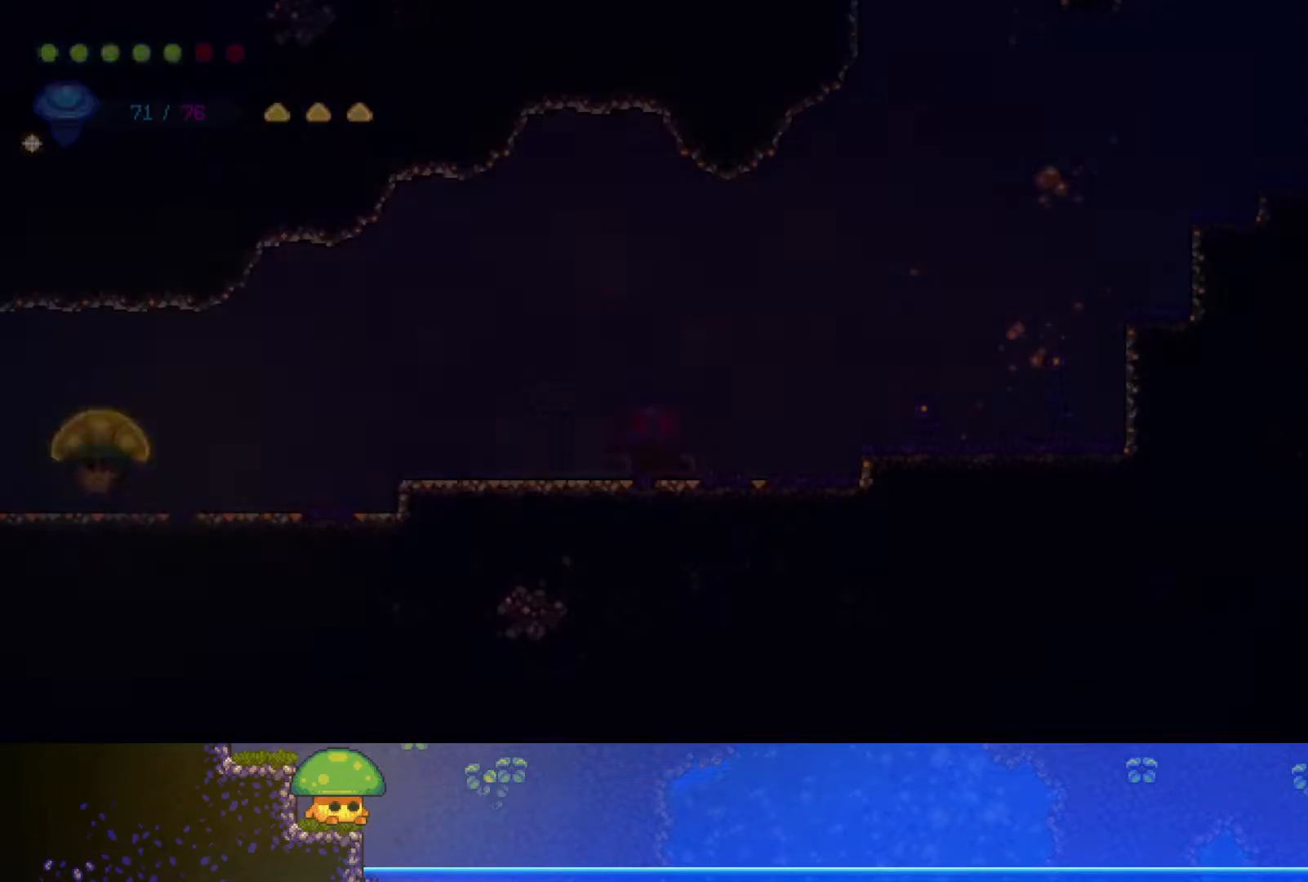
{"buttons": [], "left_stick": "right", "right_stick": "center", "events": []}
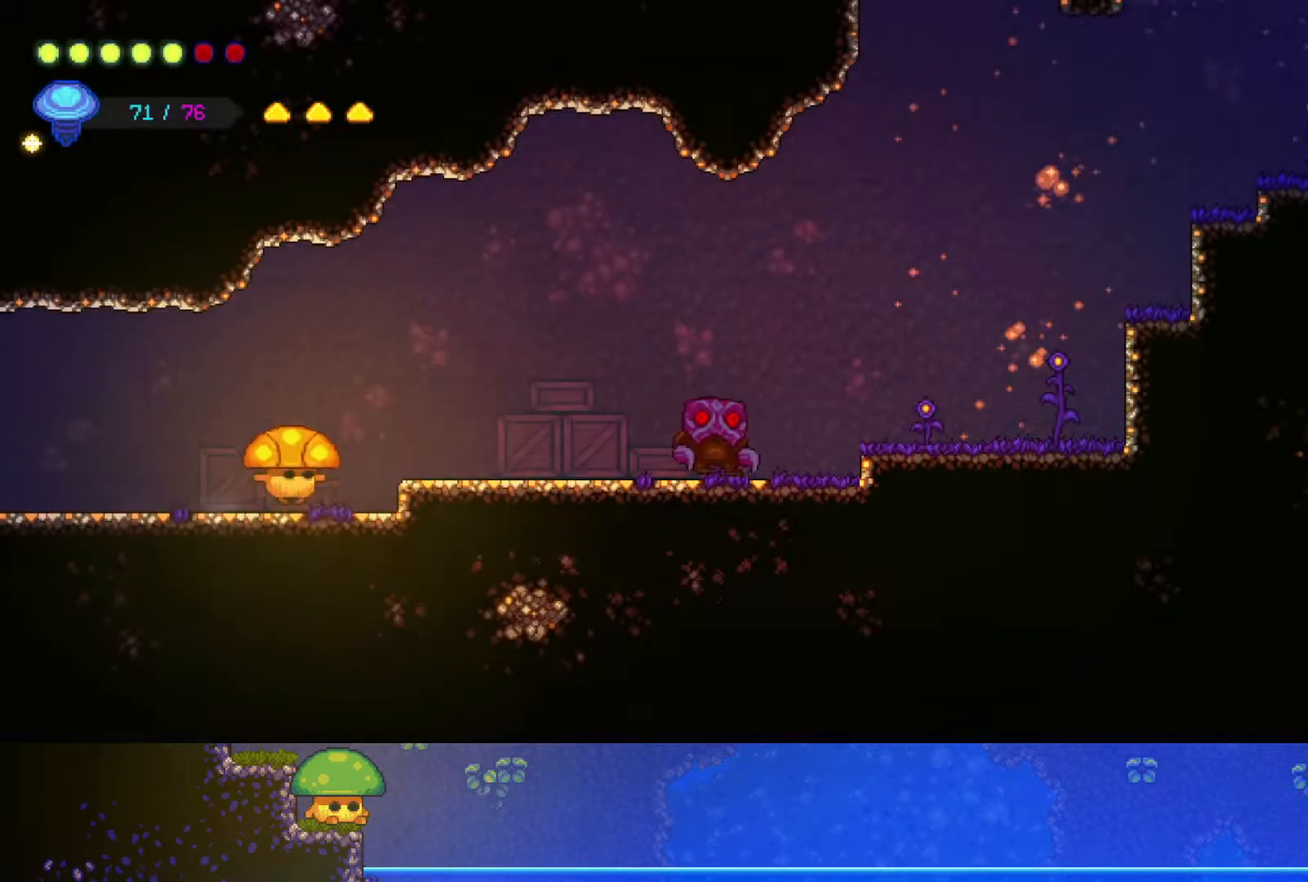
{"buttons": [], "left_stick": "right", "right_stick": "center", "events": [[100, "CROSS", "down"], [150, "CROSS", "up"]]}
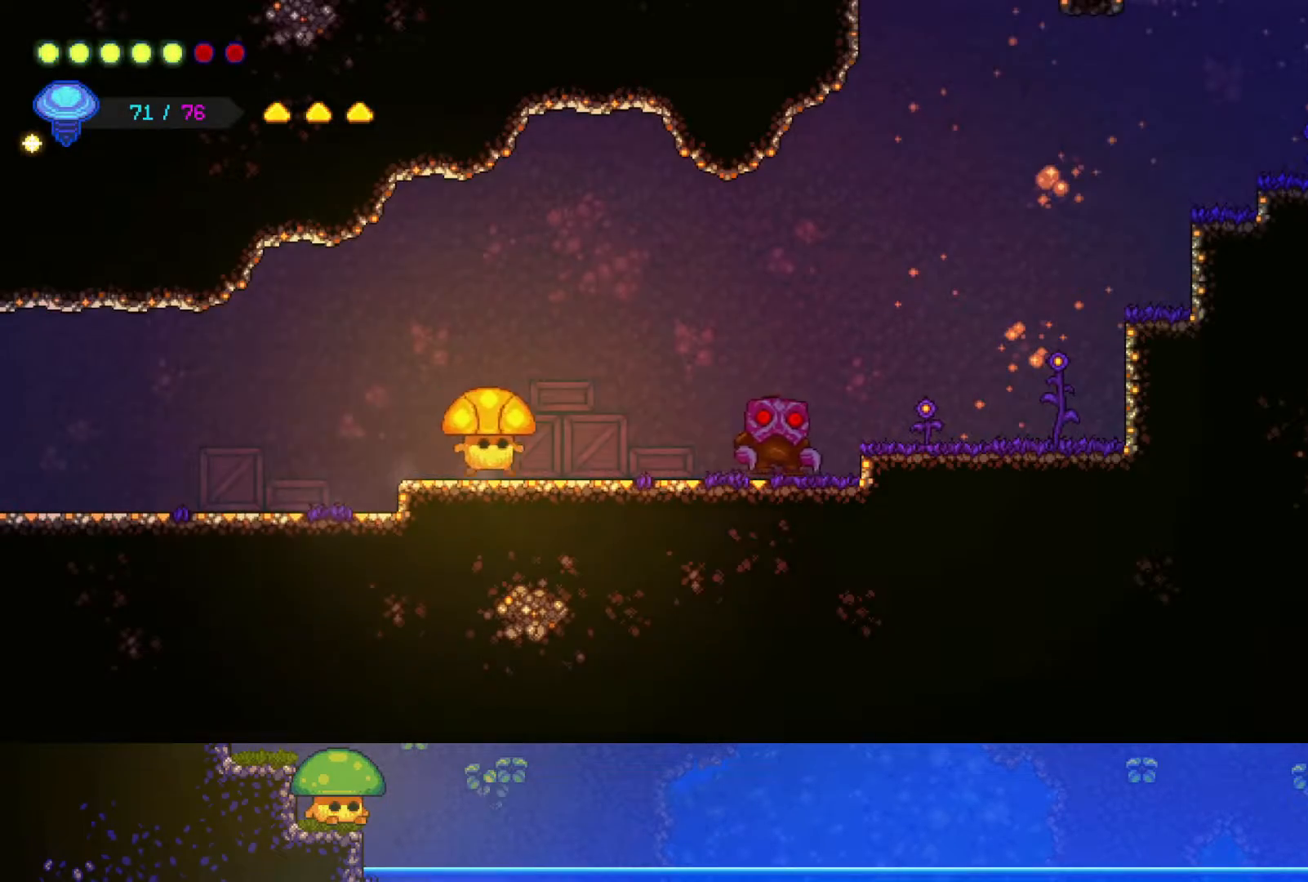
{"buttons": ["CROSS"], "left_stick": "down-right", "right_stick": "center", "events": [[300, "CROSS", "down"], [500, "left_stick", "down-right"]]}
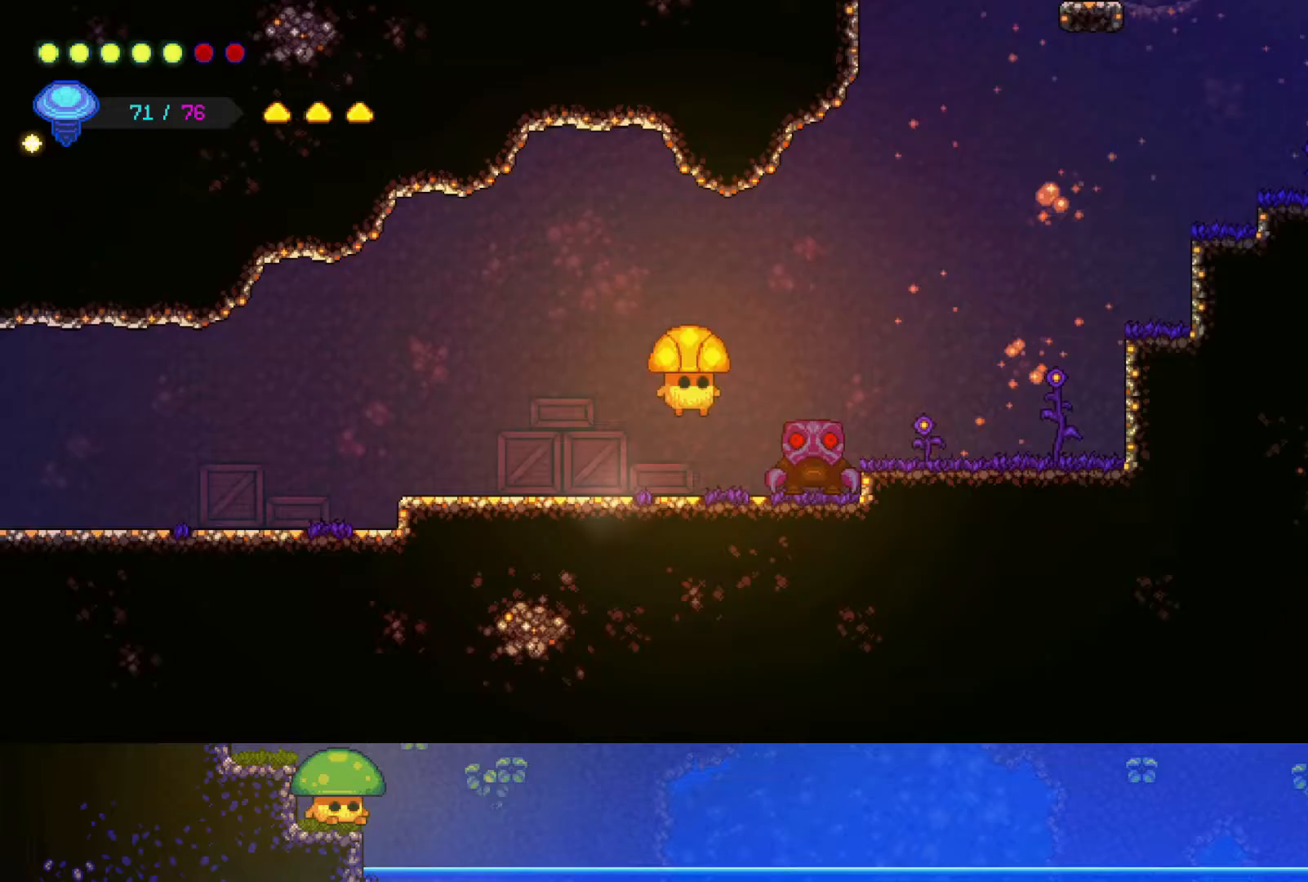
{"buttons": [], "left_stick": "up-right", "right_stick": "center", "events": [[100, "CROSS", "up"], [150, "SQUARE", "down"], [267, "SQUARE", "up"], [300, "left_stick", "up-right"]]}
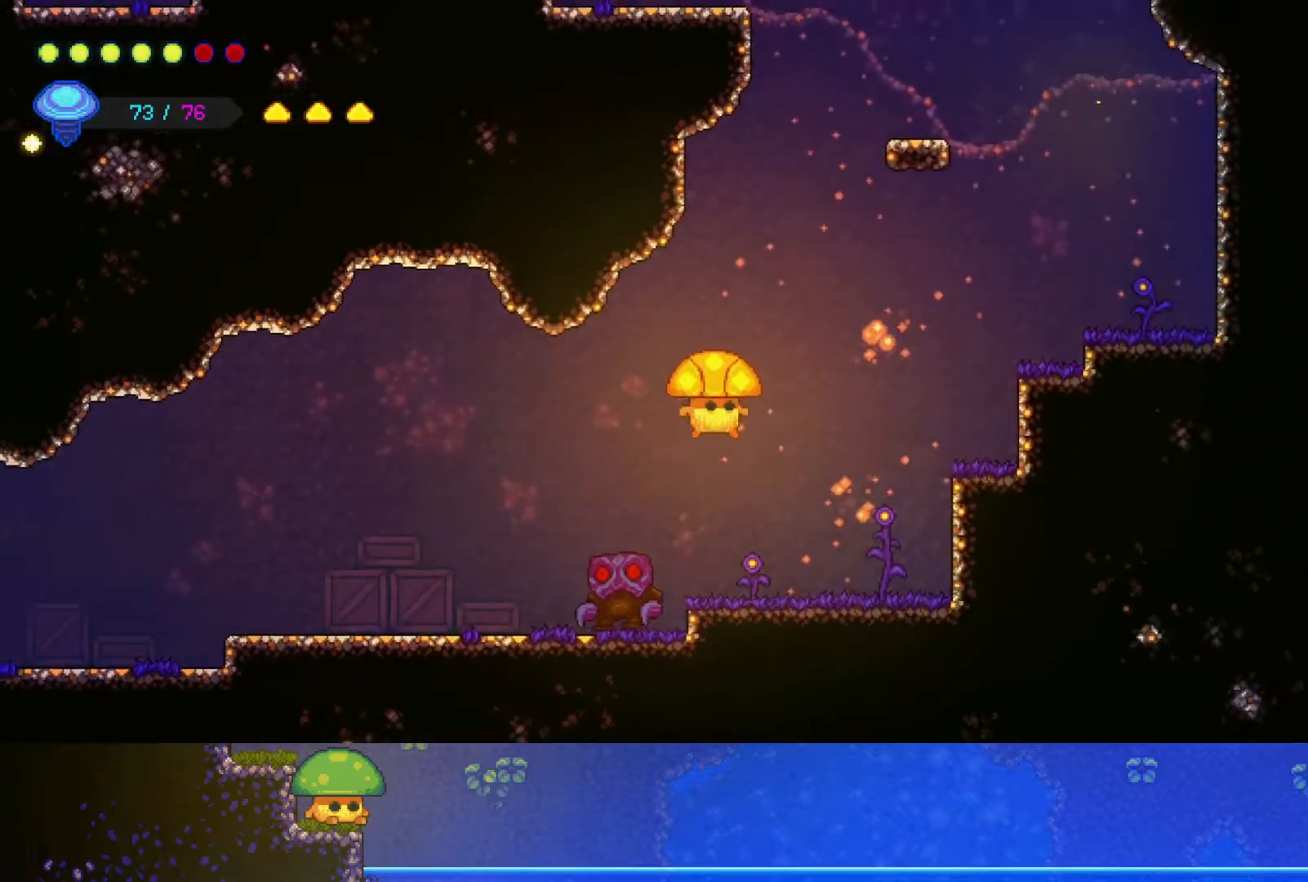
{"buttons": [], "left_stick": "up-right", "right_stick": "center", "events": [[217, "R2", "down"], [417, "R2", "up"]]}
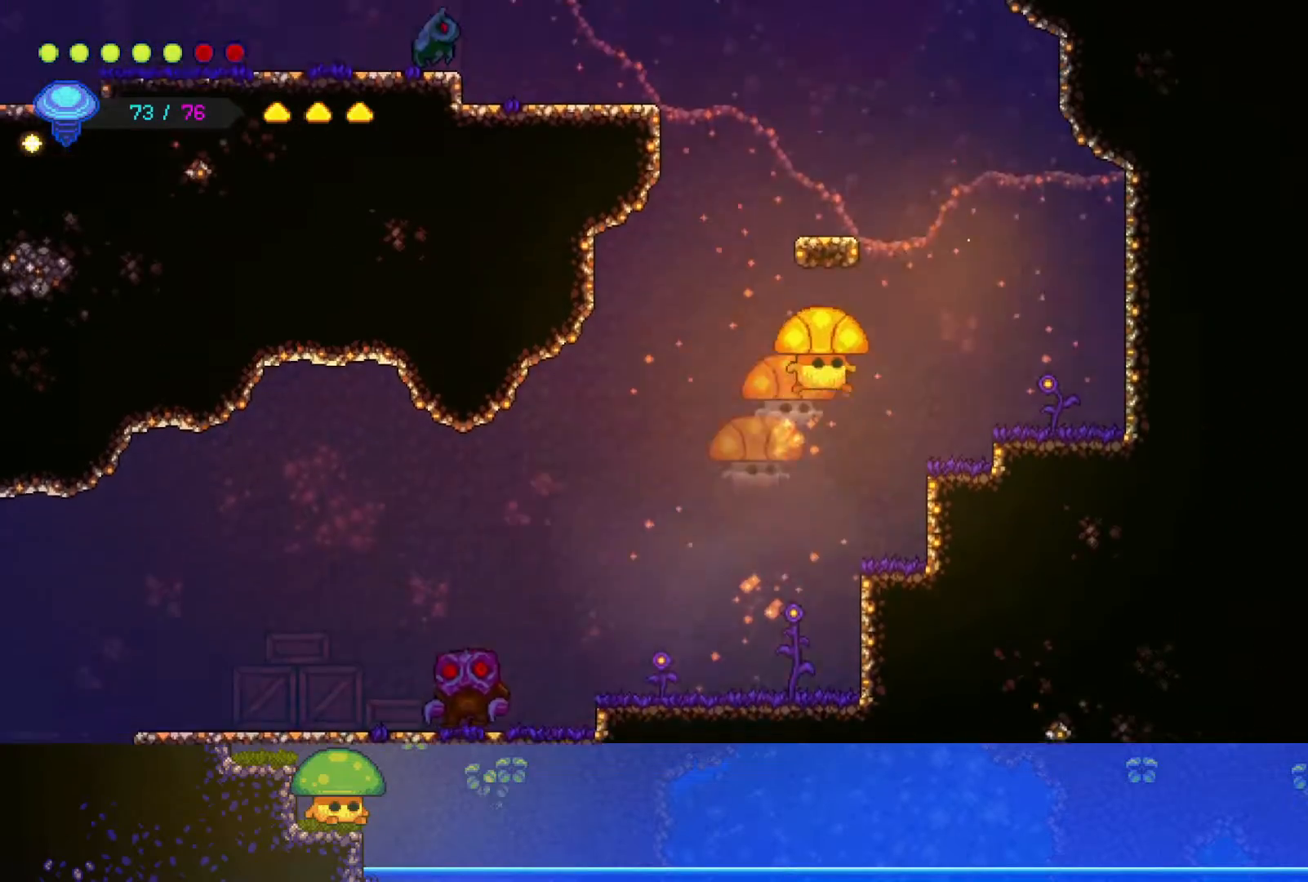
{"buttons": ["CROSS"], "left_stick": "up-right", "right_stick": "center", "events": [[500, "CROSS", "down"]]}
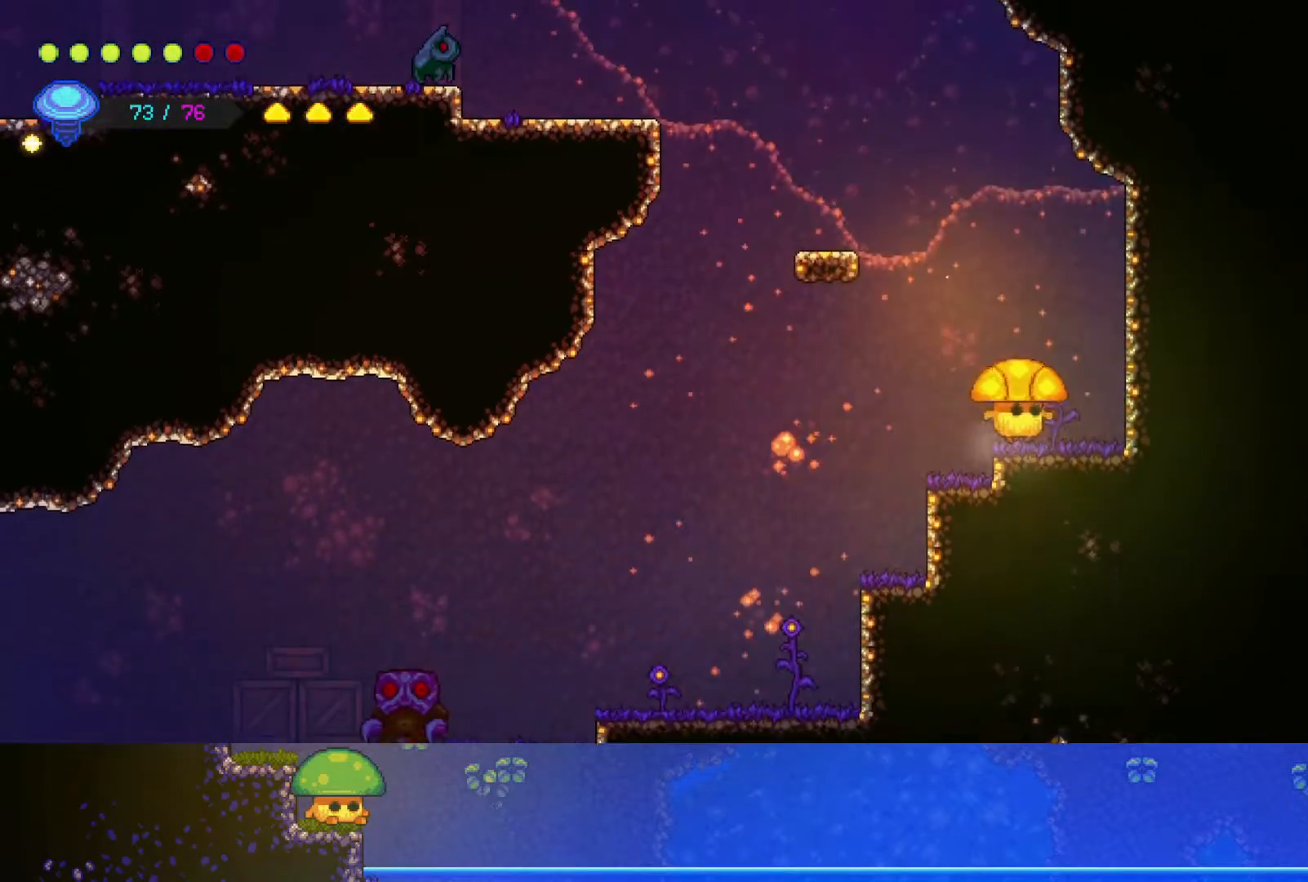
{"buttons": [], "left_stick": "up-left", "right_stick": "center", "events": [[100, "left_stick", "up"], [150, "CROSS", "up"], [167, "R2", "down"], [233, "left_stick", "up-left"], [400, "R2", "up"]]}
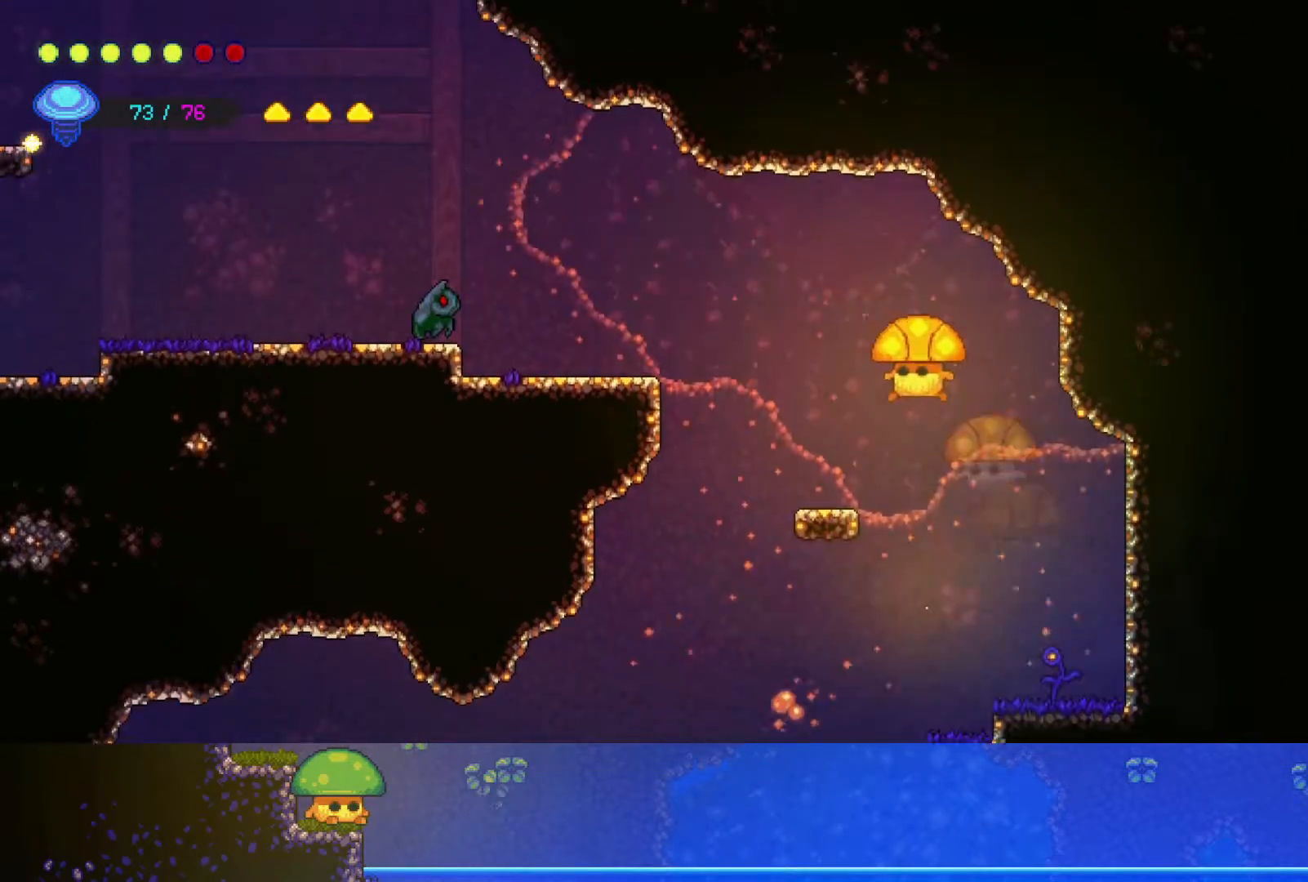
{"buttons": [], "left_stick": "up-left", "right_stick": "center", "events": [[200, "CROSS", "down"], [367, "CROSS", "up"]]}
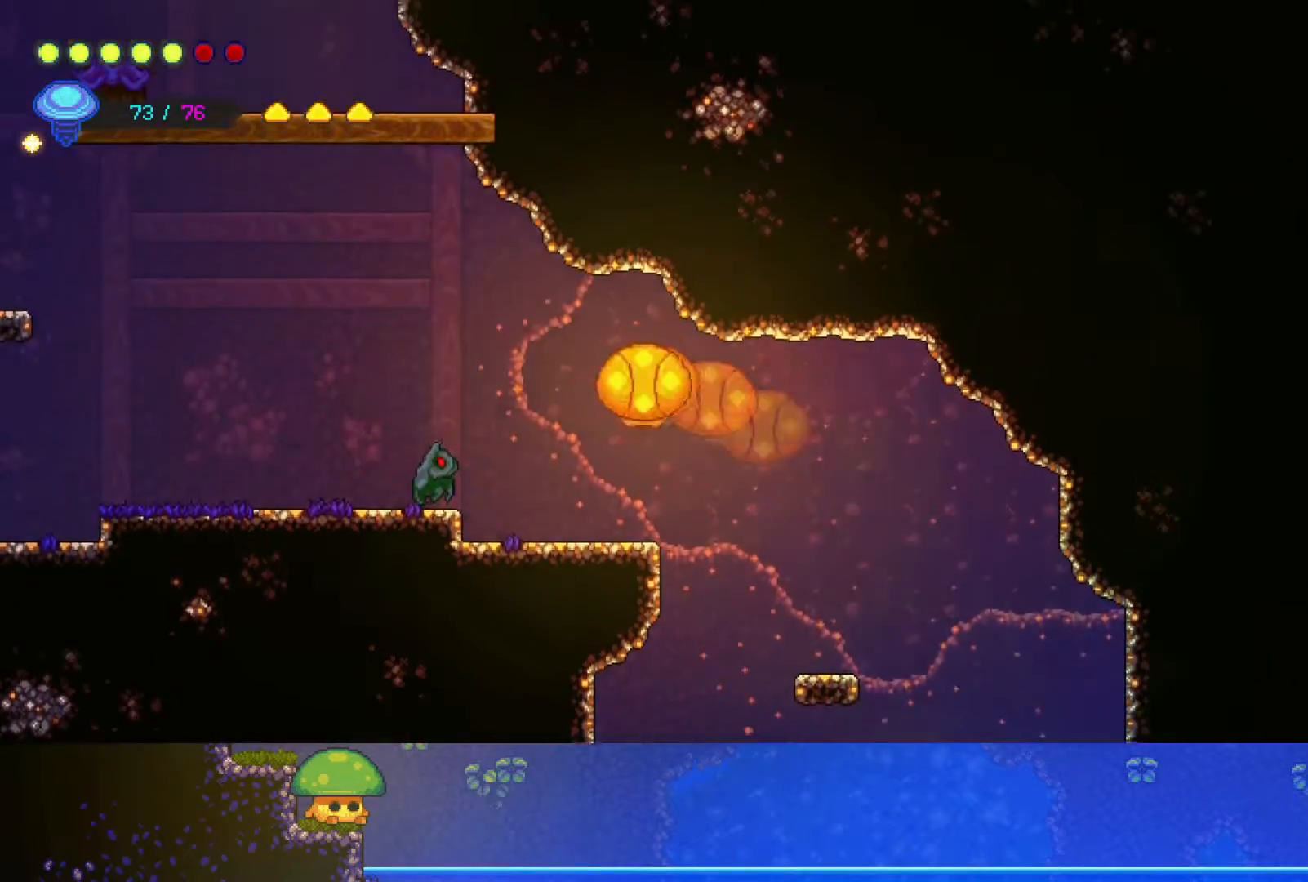
{"buttons": [], "left_stick": "center", "right_stick": "center", "events": [[50, "SQUARE", "down"], [167, "SQUARE", "up"], [167, "left_stick", "left"], [250, "SQUARE", "down"], [333, "left_stick", "center"], [400, "SQUARE", "up"]]}